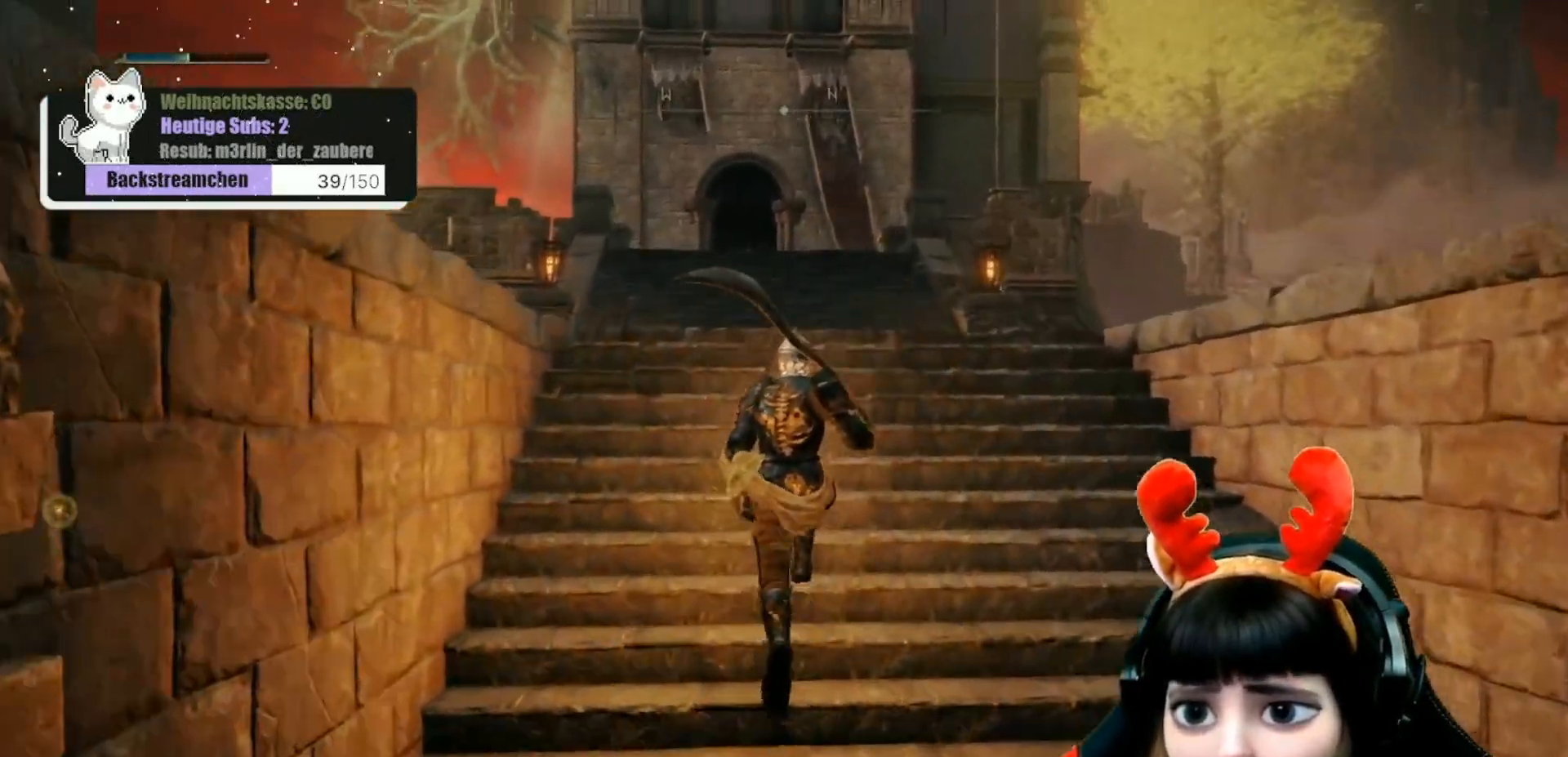
Gameplay with a controller (Xbox layout); each line is a JSON object with the inputs held at the frame after it. "events" lists button and stick changes between this image and that frame as [ms after this image, input, new state], when the widget could be followed in between.
{"buttons": [], "left_stick": "up", "right_stick": "center", "events": []}
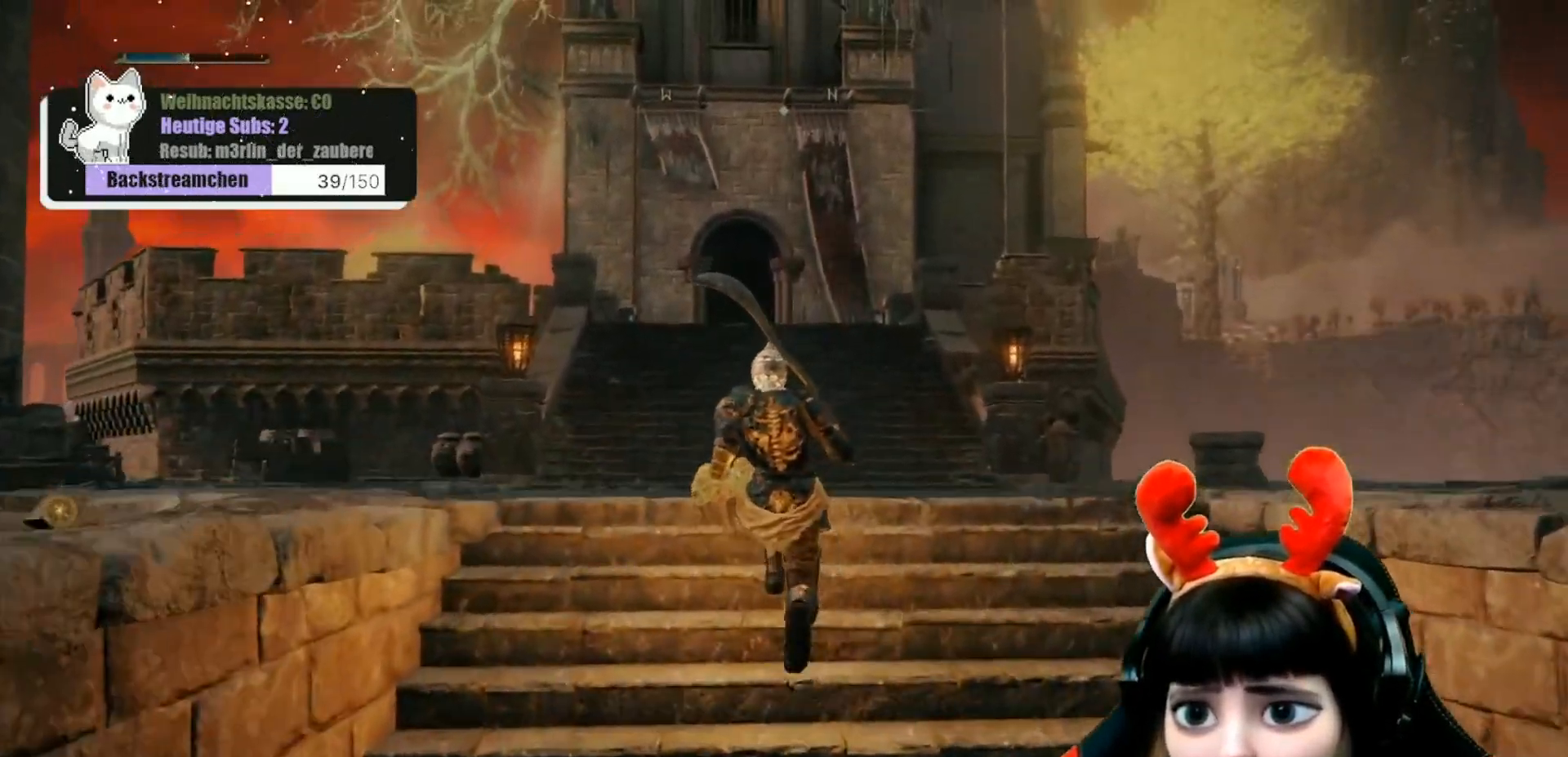
{"buttons": [], "left_stick": "center", "right_stick": "down-left", "events": [[367, "right_stick", "down-left"], [467, "left_stick", "center"]]}
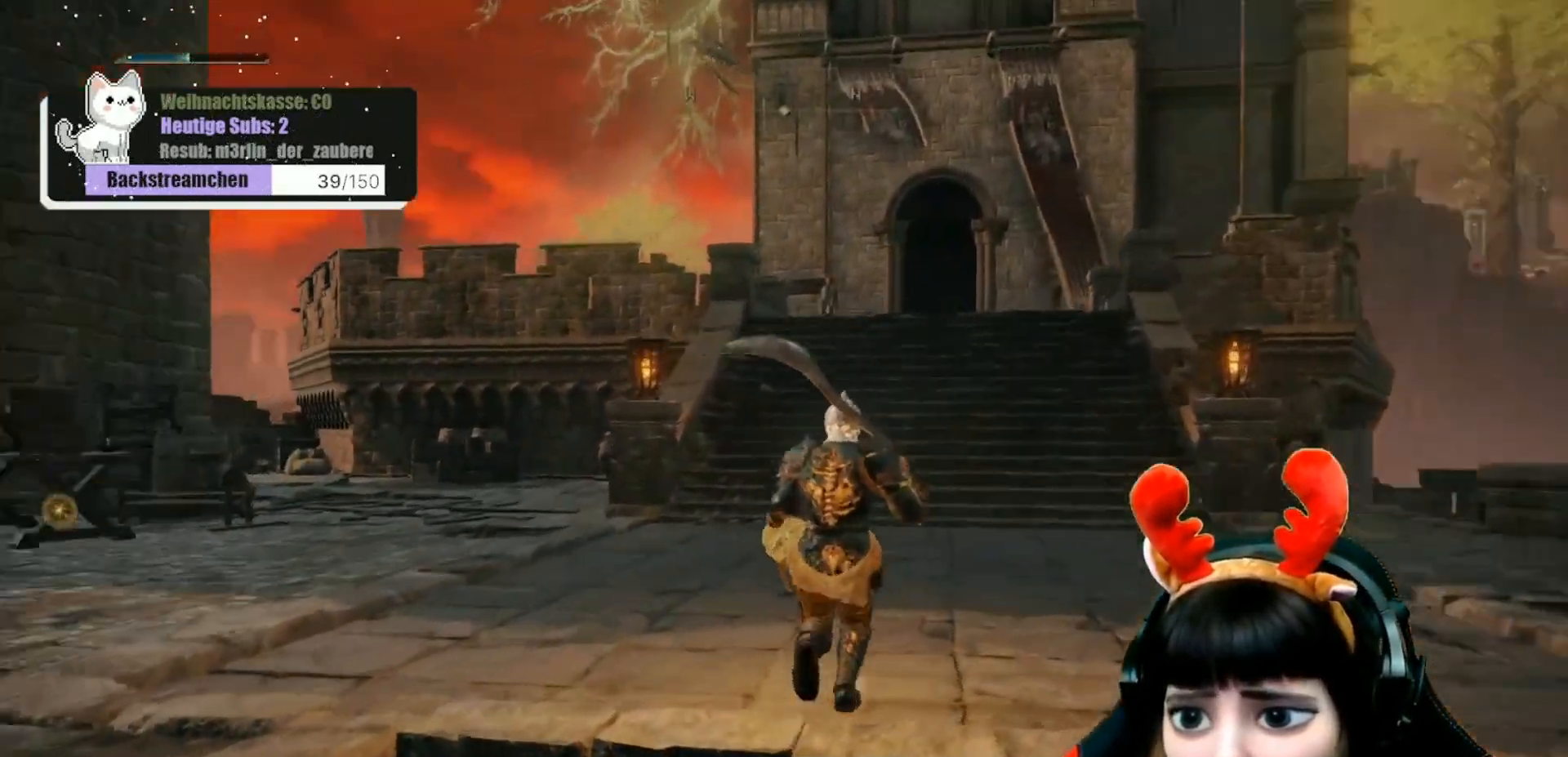
{"buttons": [], "left_stick": "center", "right_stick": "center", "events": [[233, "right_stick", "center"]]}
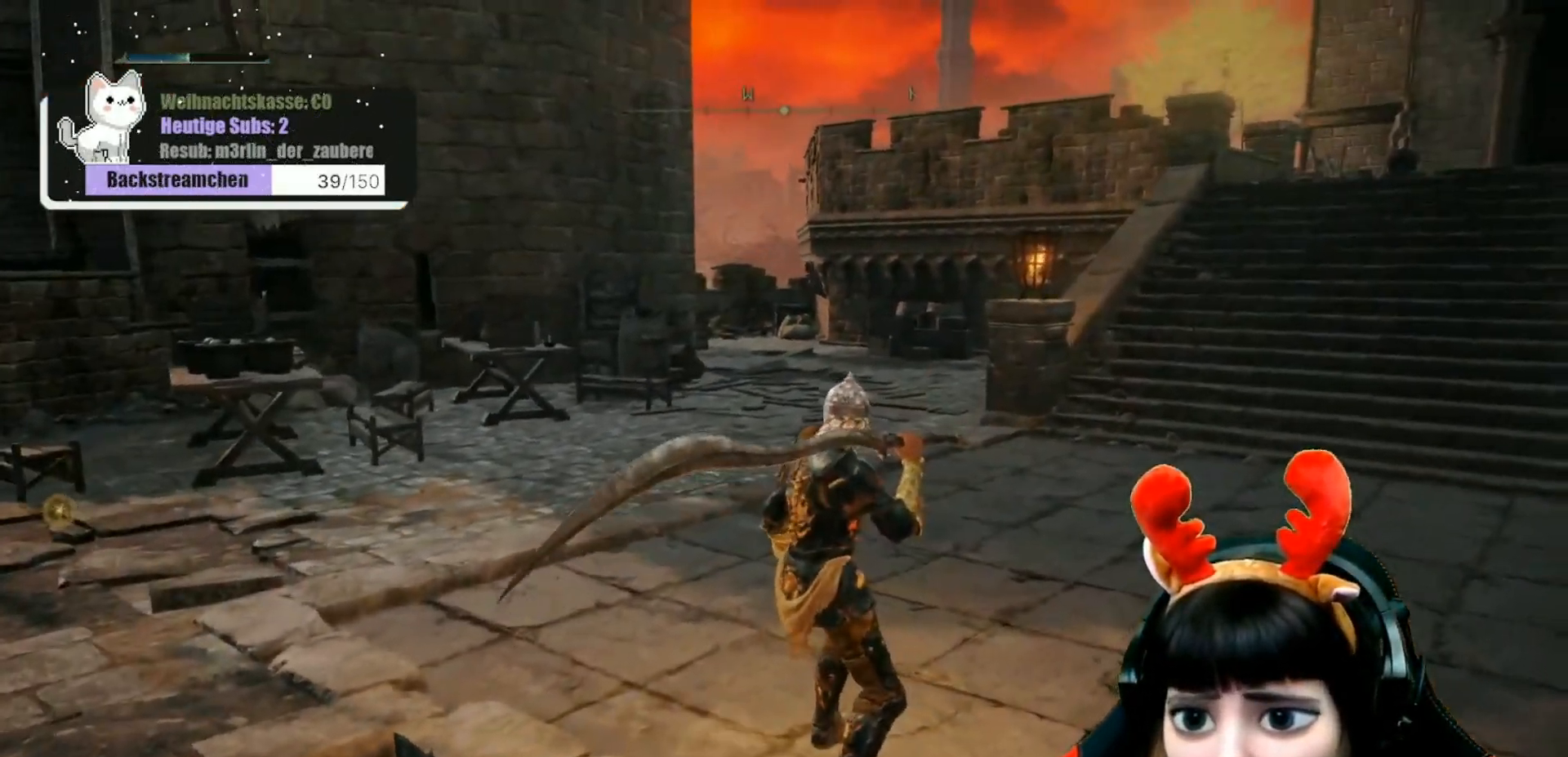
{"buttons": [], "left_stick": "center", "right_stick": "center", "events": []}
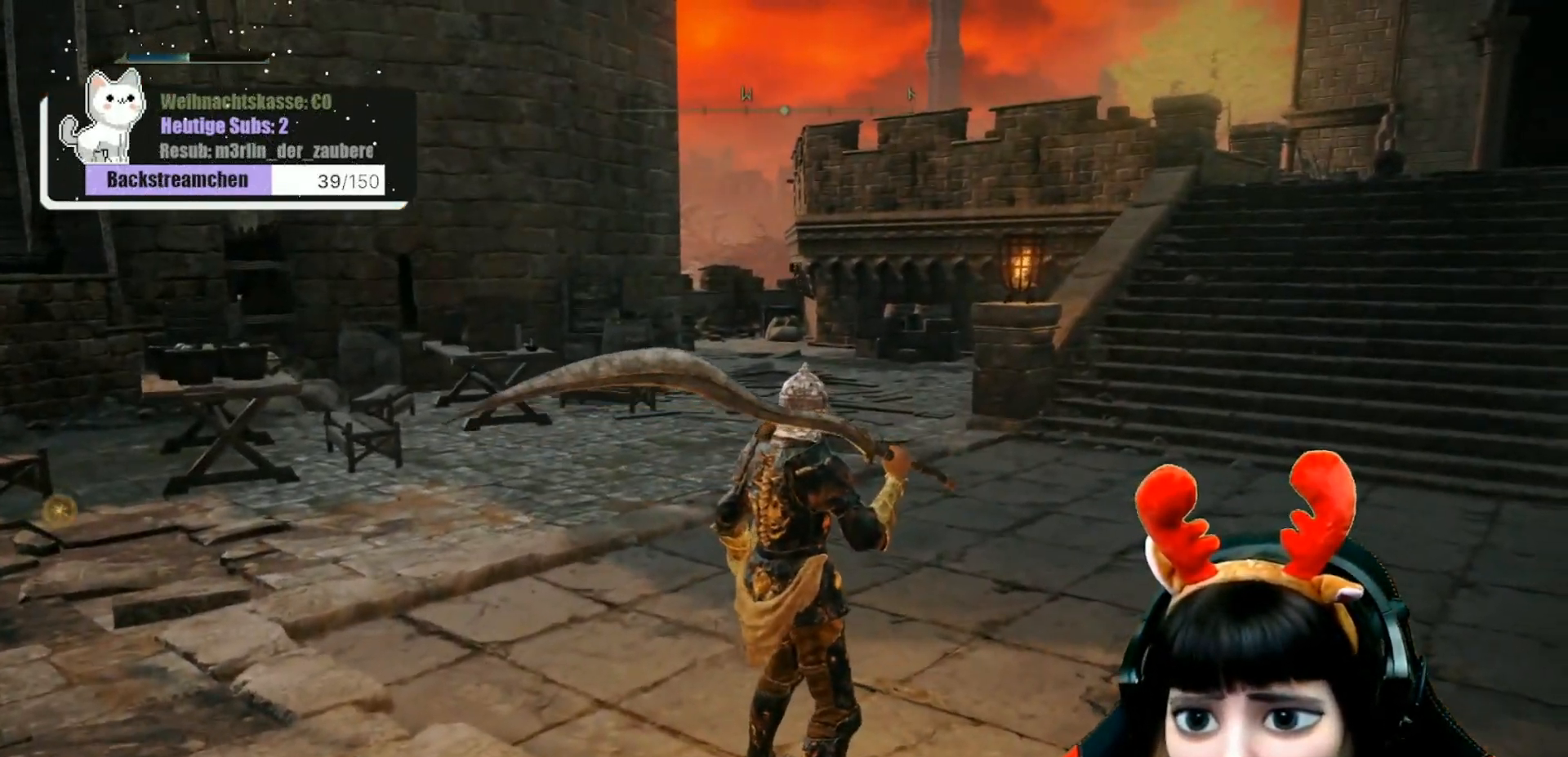
{"buttons": [], "left_stick": "center", "right_stick": "left", "events": [[167, "right_stick", "left"]]}
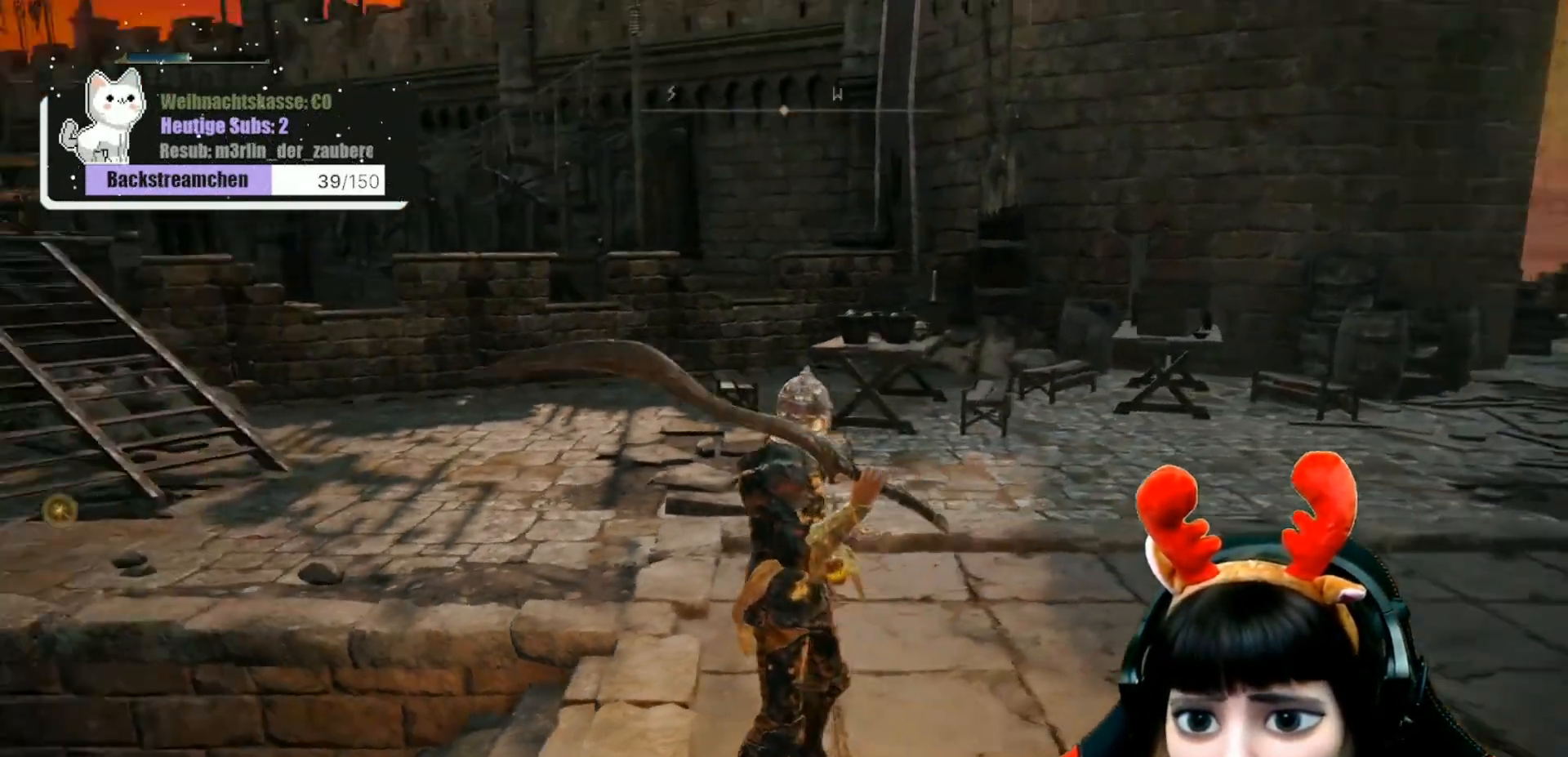
{"buttons": [], "left_stick": "center", "right_stick": "left", "events": [[33, "right_stick", "center"], [483, "right_stick", "left"]]}
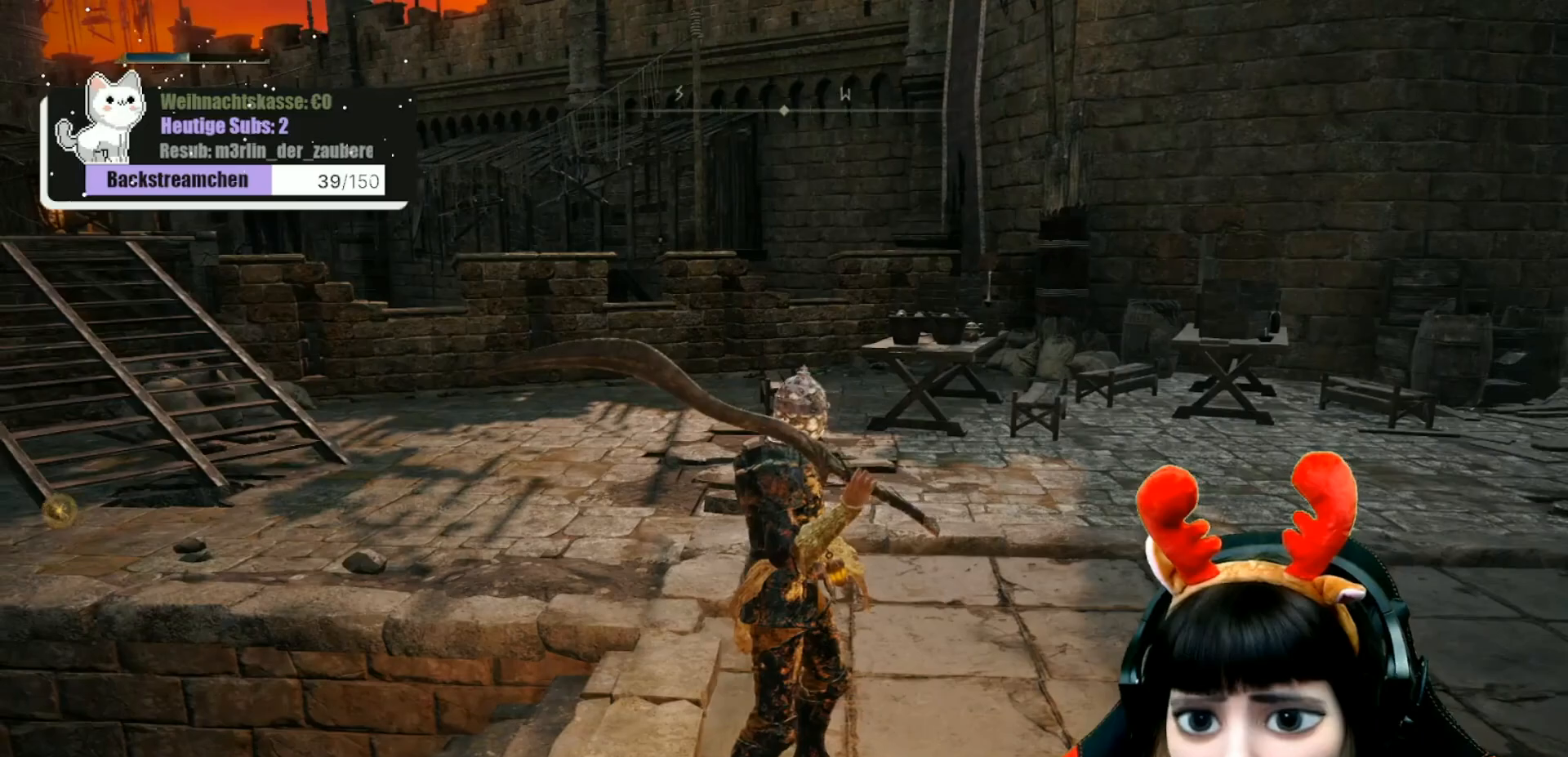
{"buttons": [], "left_stick": "center", "right_stick": "center", "events": [[267, "right_stick", "center"]]}
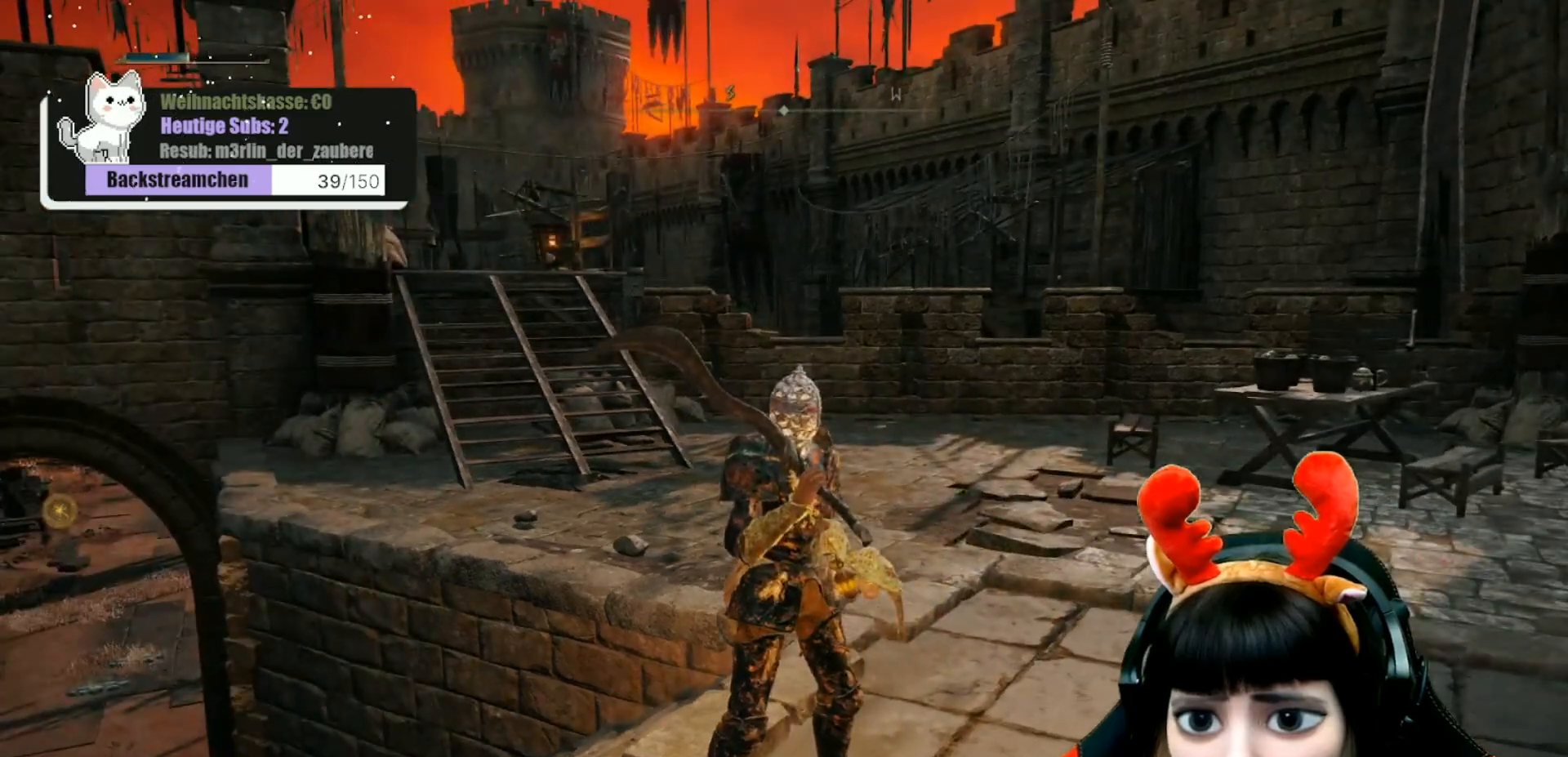
{"buttons": [], "left_stick": "up-right", "right_stick": "center", "events": [[250, "left_stick", "up-right"]]}
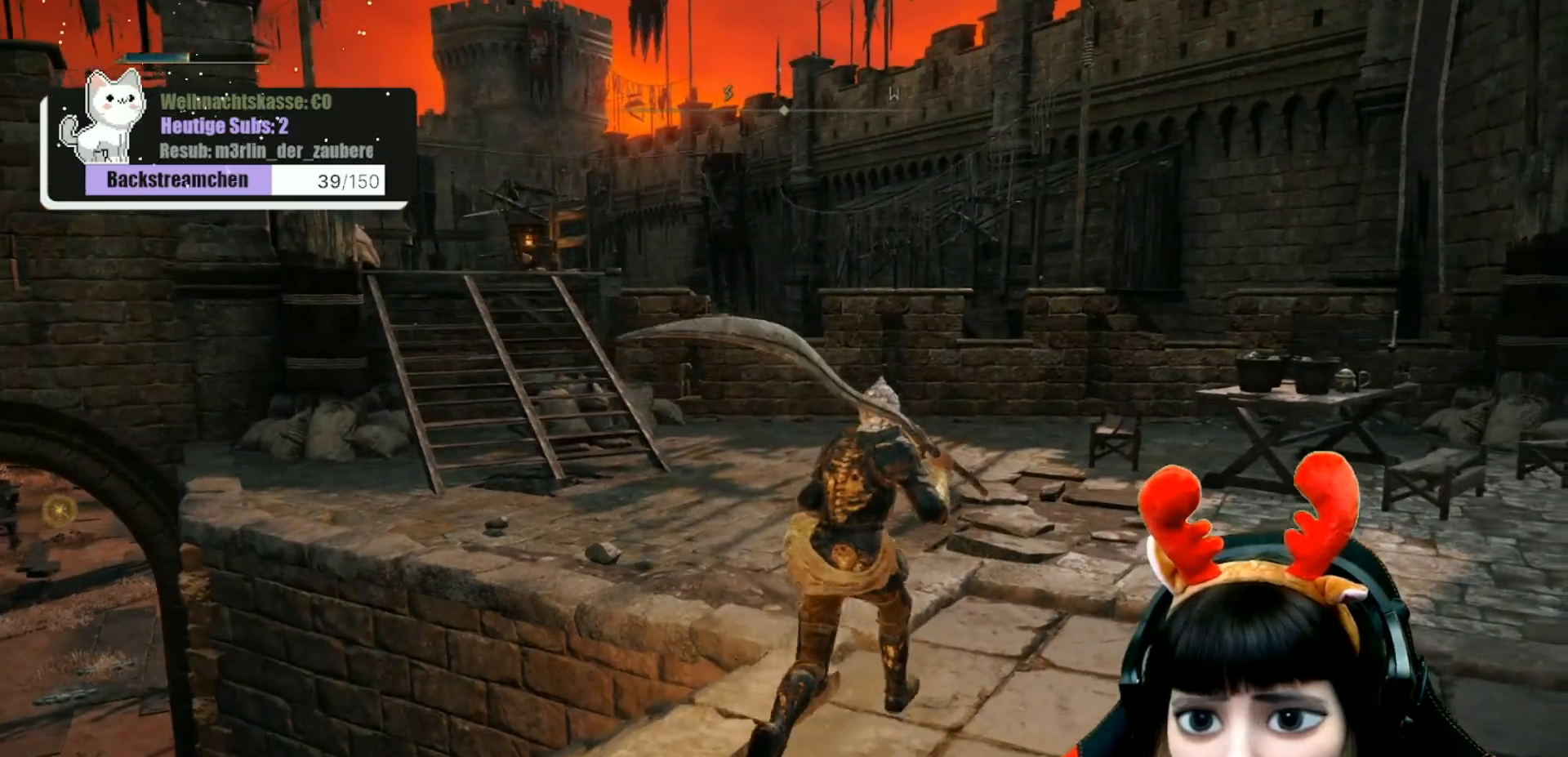
{"buttons": [], "left_stick": "up", "right_stick": "left", "events": [[33, "right_stick", "left"], [183, "left_stick", "up"]]}
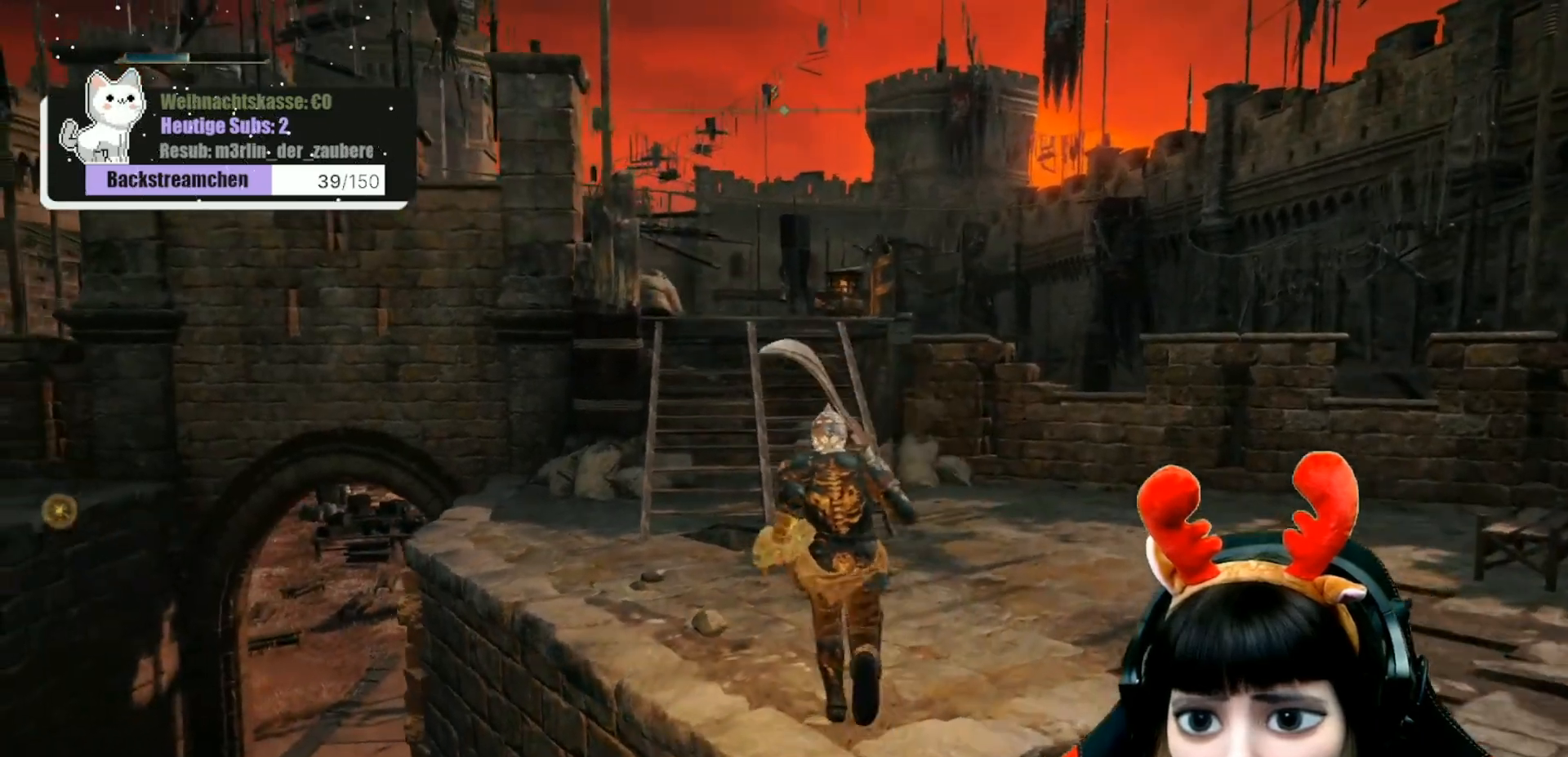
{"buttons": [], "left_stick": "up", "right_stick": "center", "events": [[83, "right_stick", "center"]]}
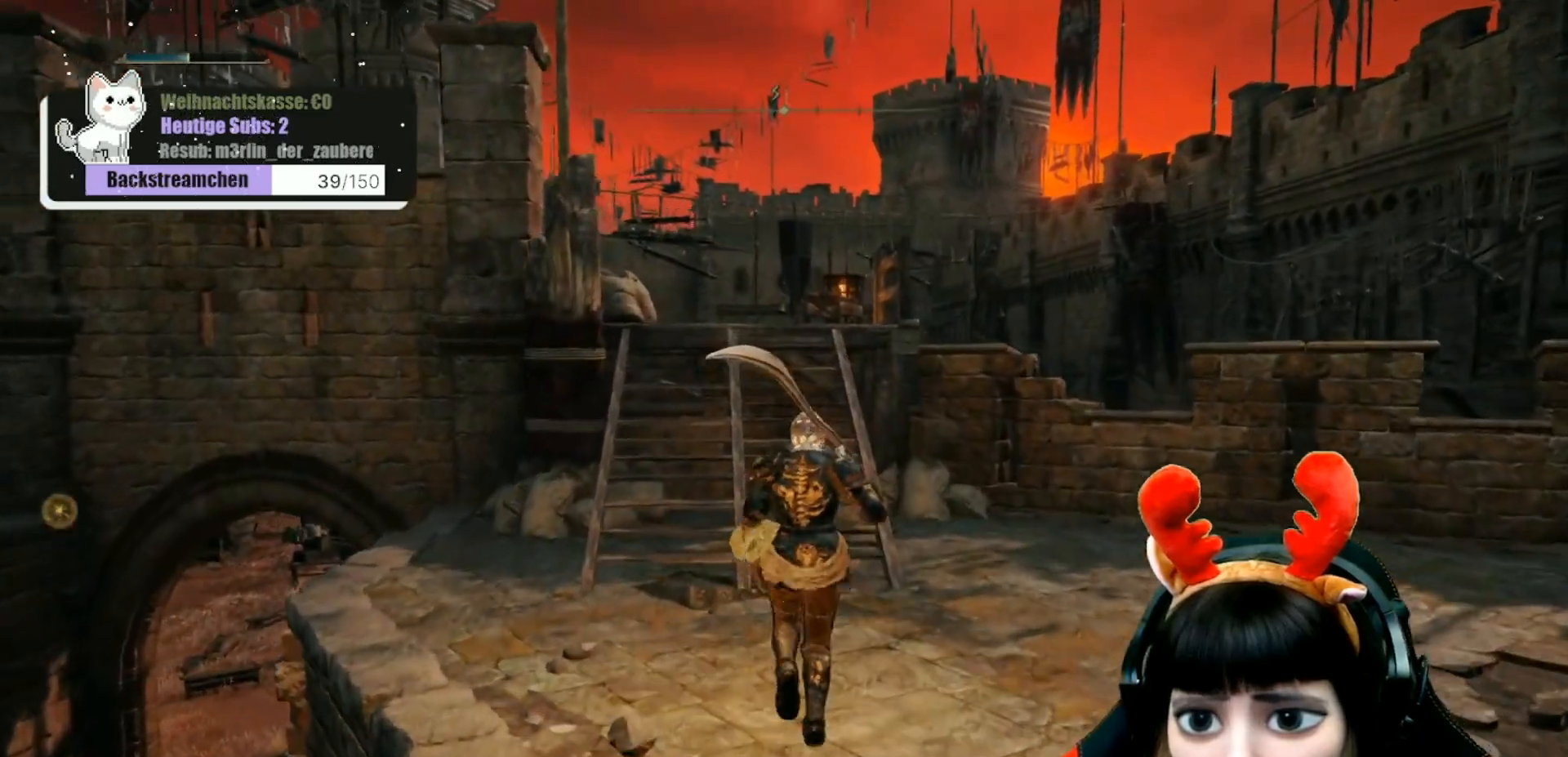
{"buttons": [], "left_stick": "up", "right_stick": "center", "events": [[183, "right_stick", "down-left"], [267, "right_stick", "center"]]}
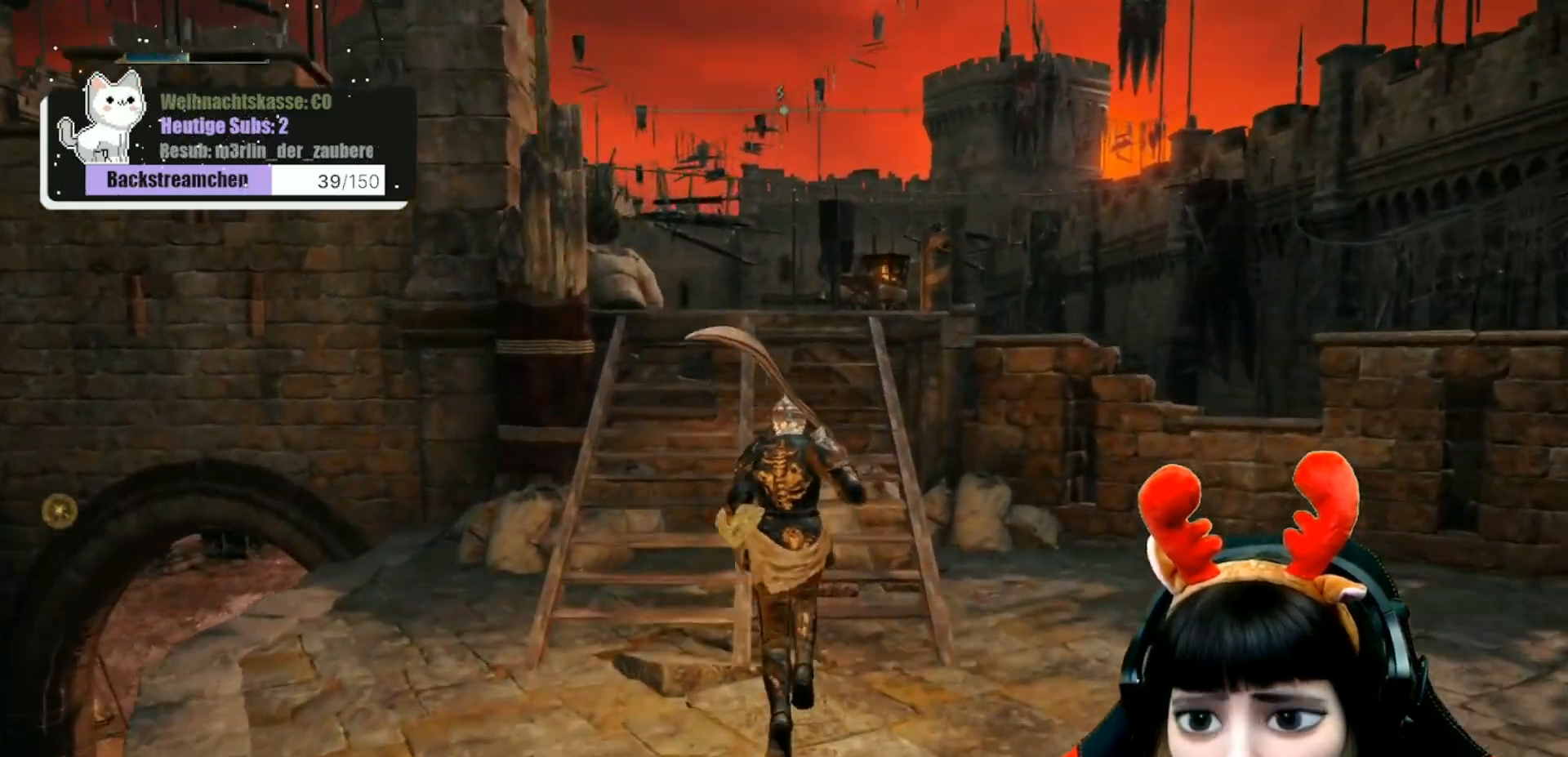
{"buttons": [], "left_stick": "up", "right_stick": "center", "events": []}
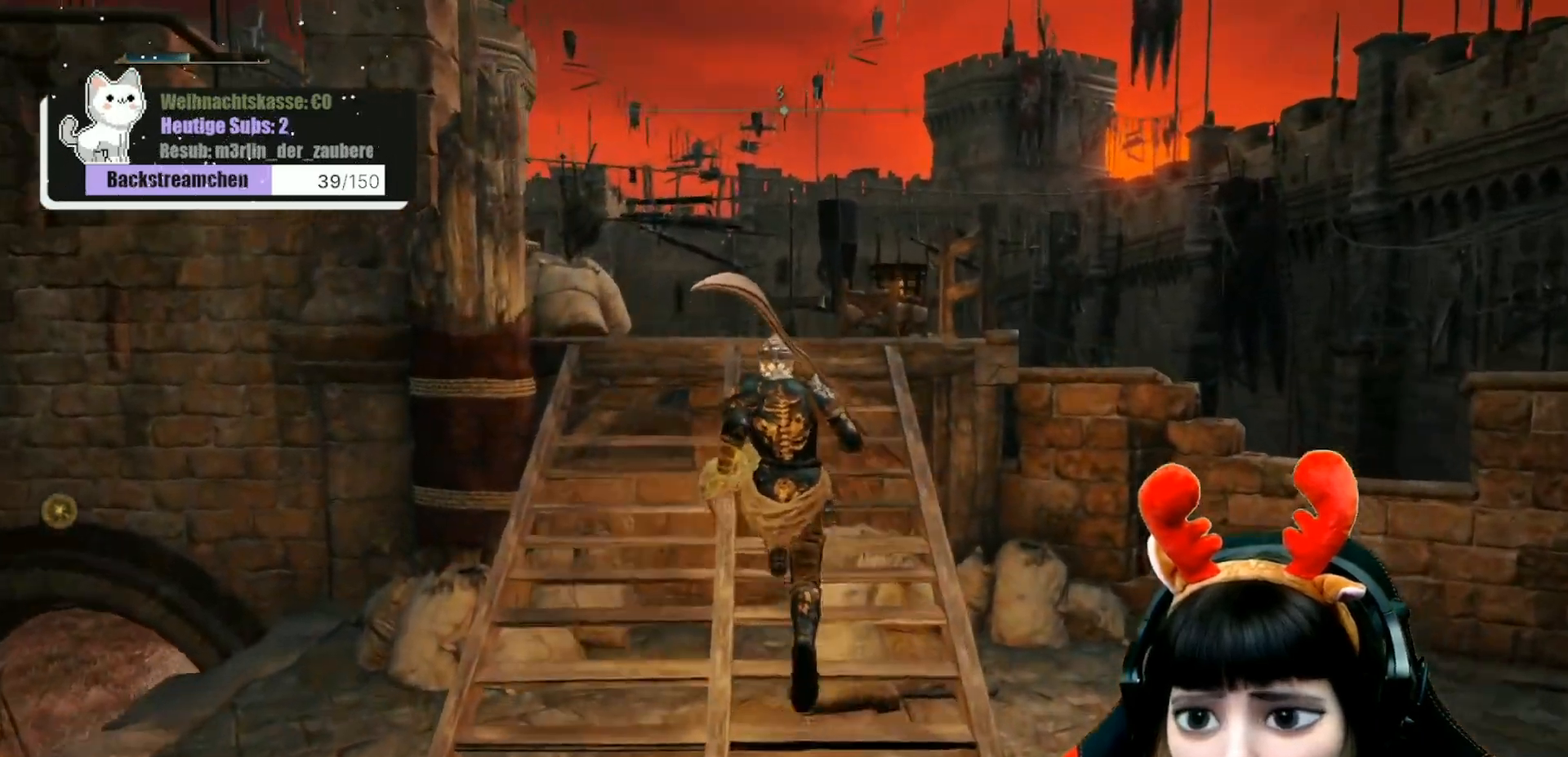
{"buttons": [], "left_stick": "up", "right_stick": "center", "events": []}
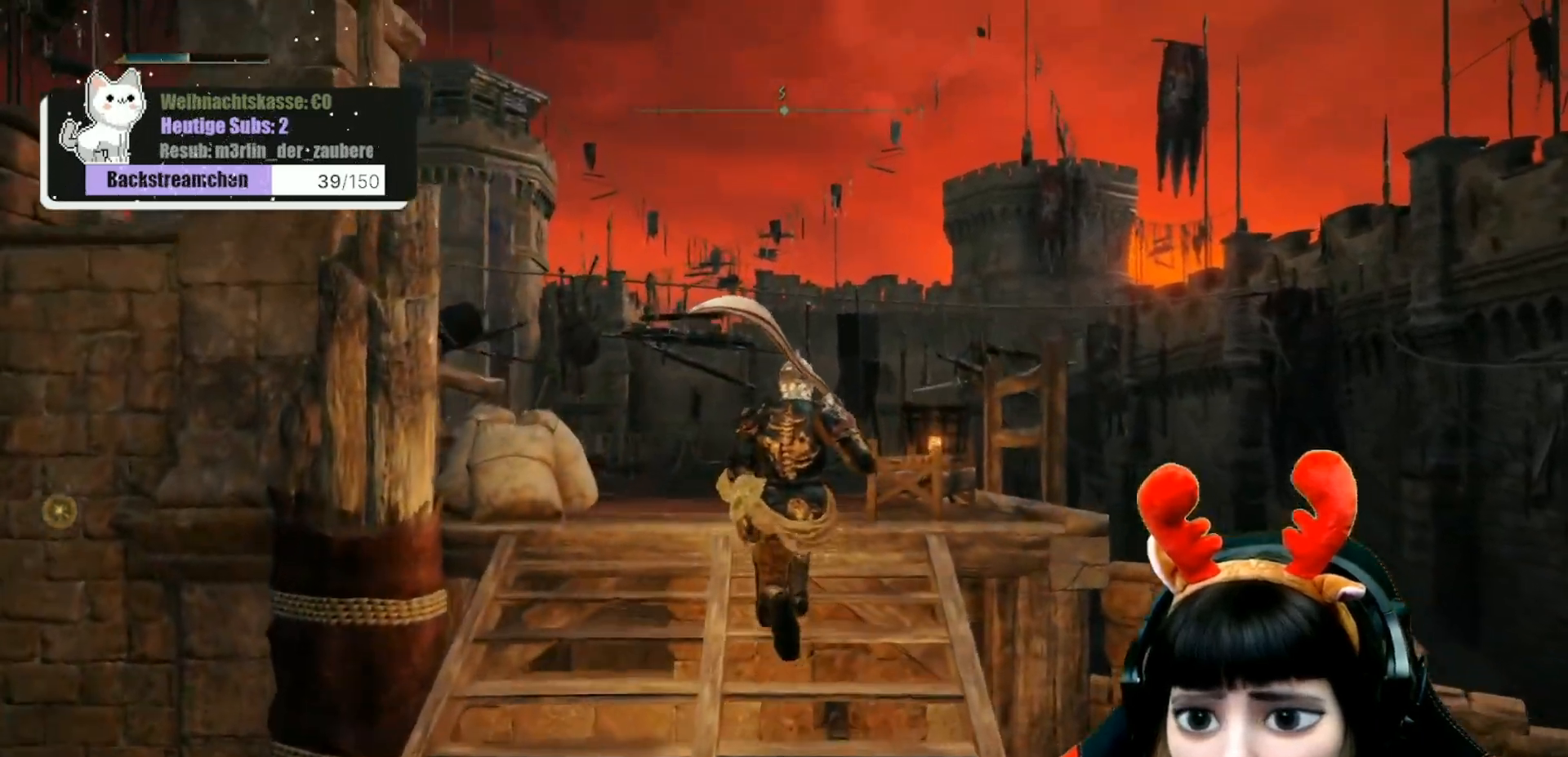
{"buttons": [], "left_stick": "up", "right_stick": "down-left", "events": [[83, "right_stick", "down-left"]]}
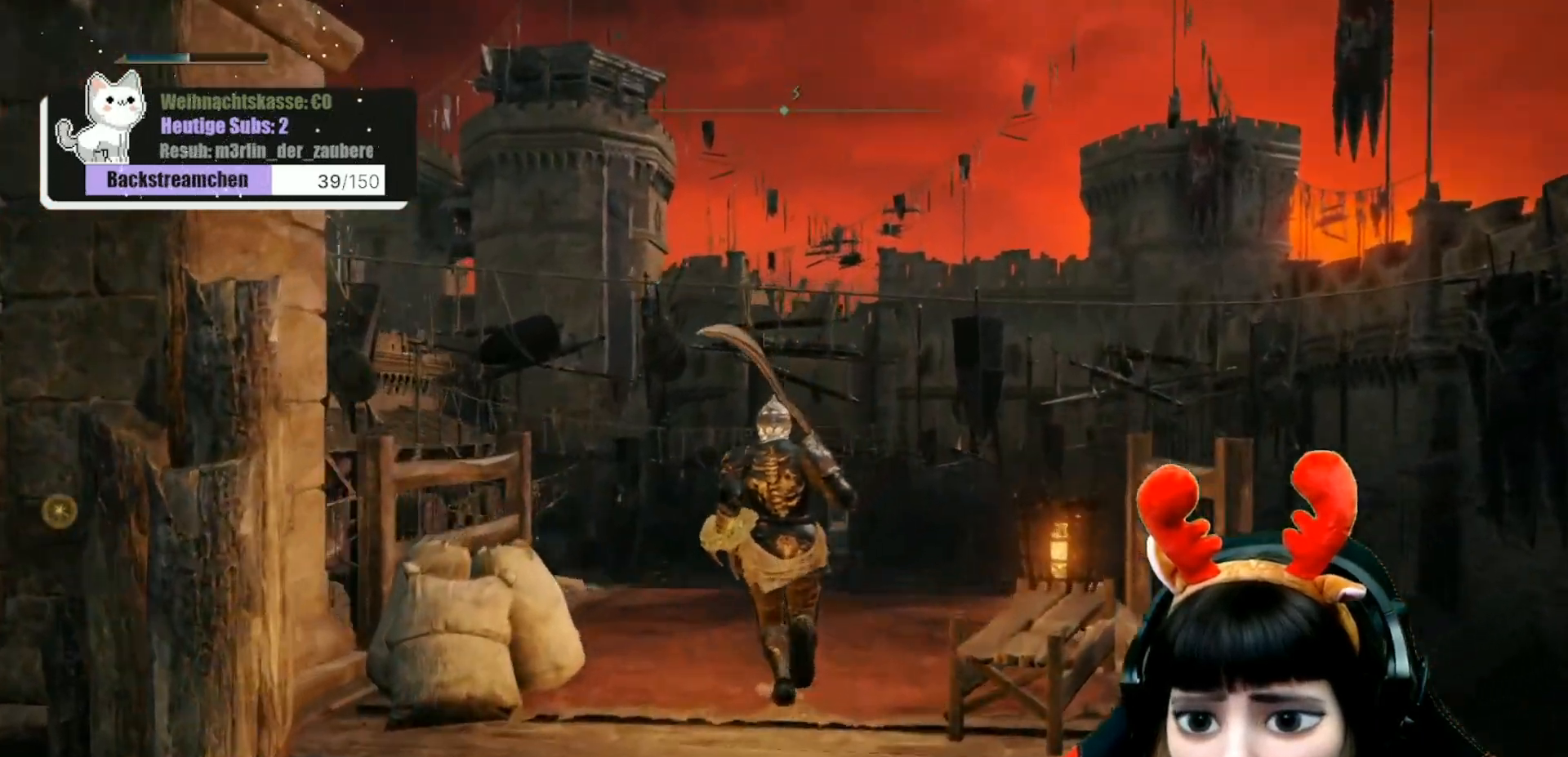
{"buttons": [], "left_stick": "center", "right_stick": "down-left", "events": [[217, "left_stick", "center"]]}
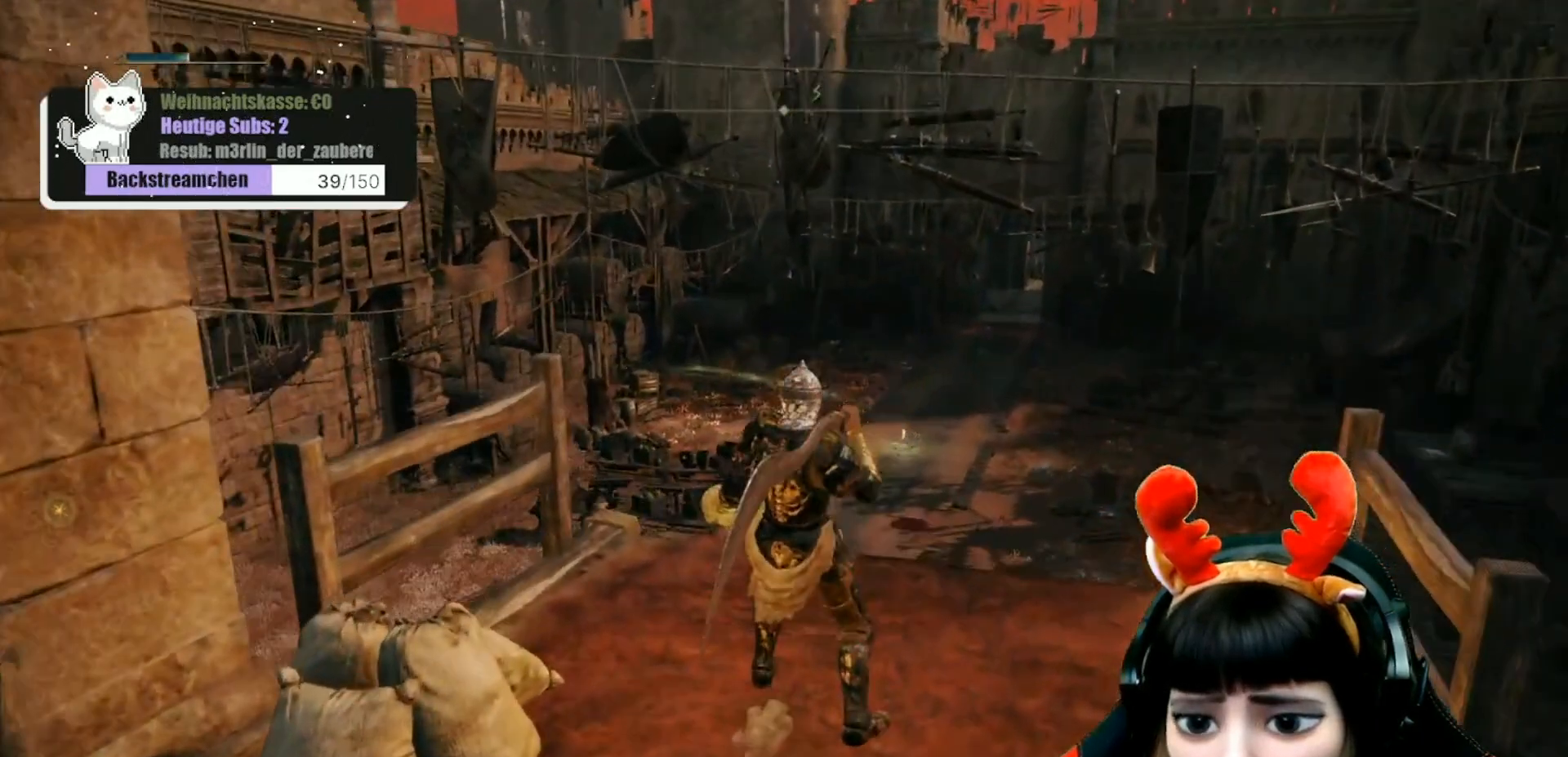
{"buttons": [], "left_stick": "center", "right_stick": "center", "events": [[50, "right_stick", "center"]]}
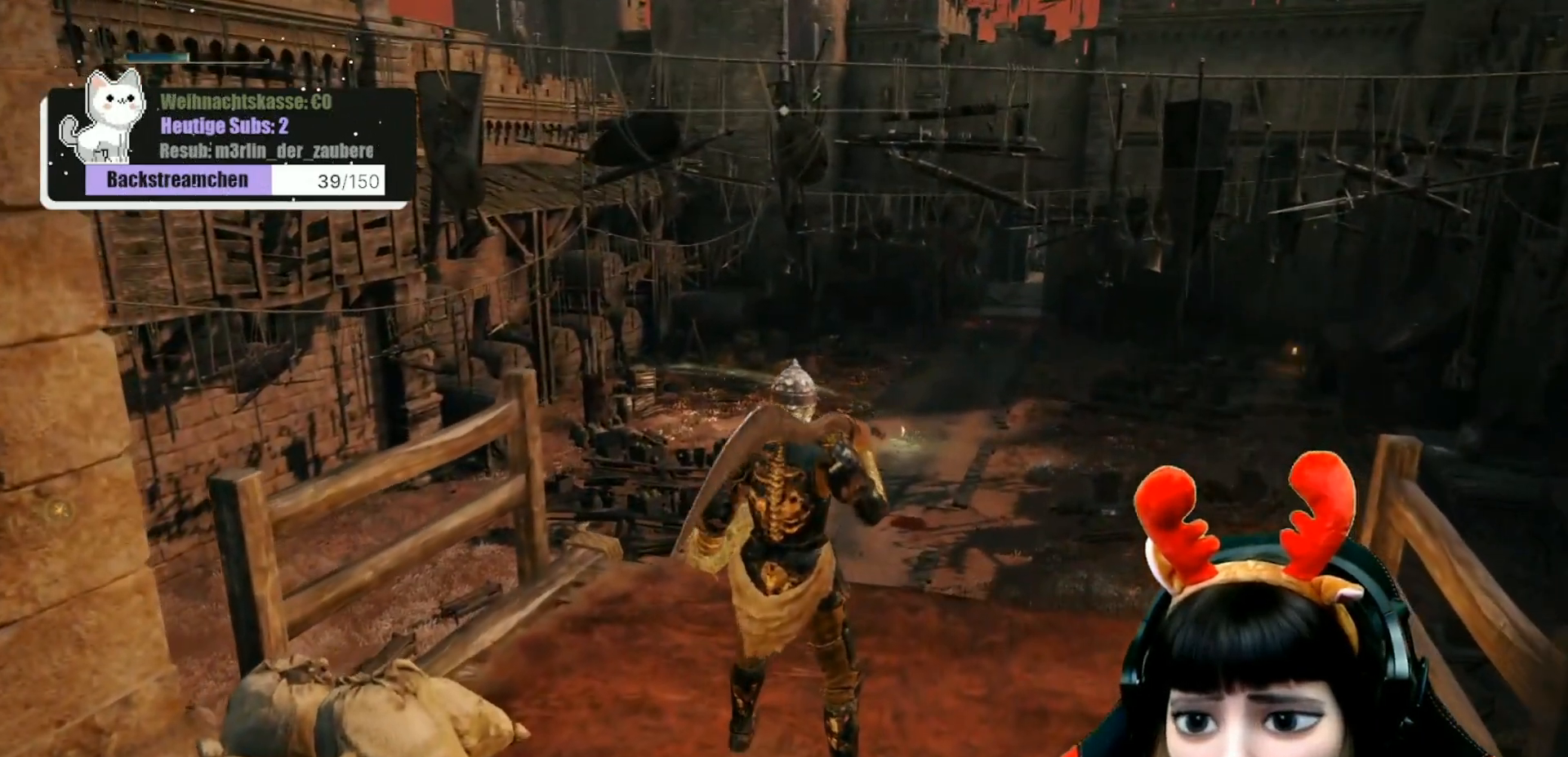
{"buttons": [], "left_stick": "center", "right_stick": "center", "events": []}
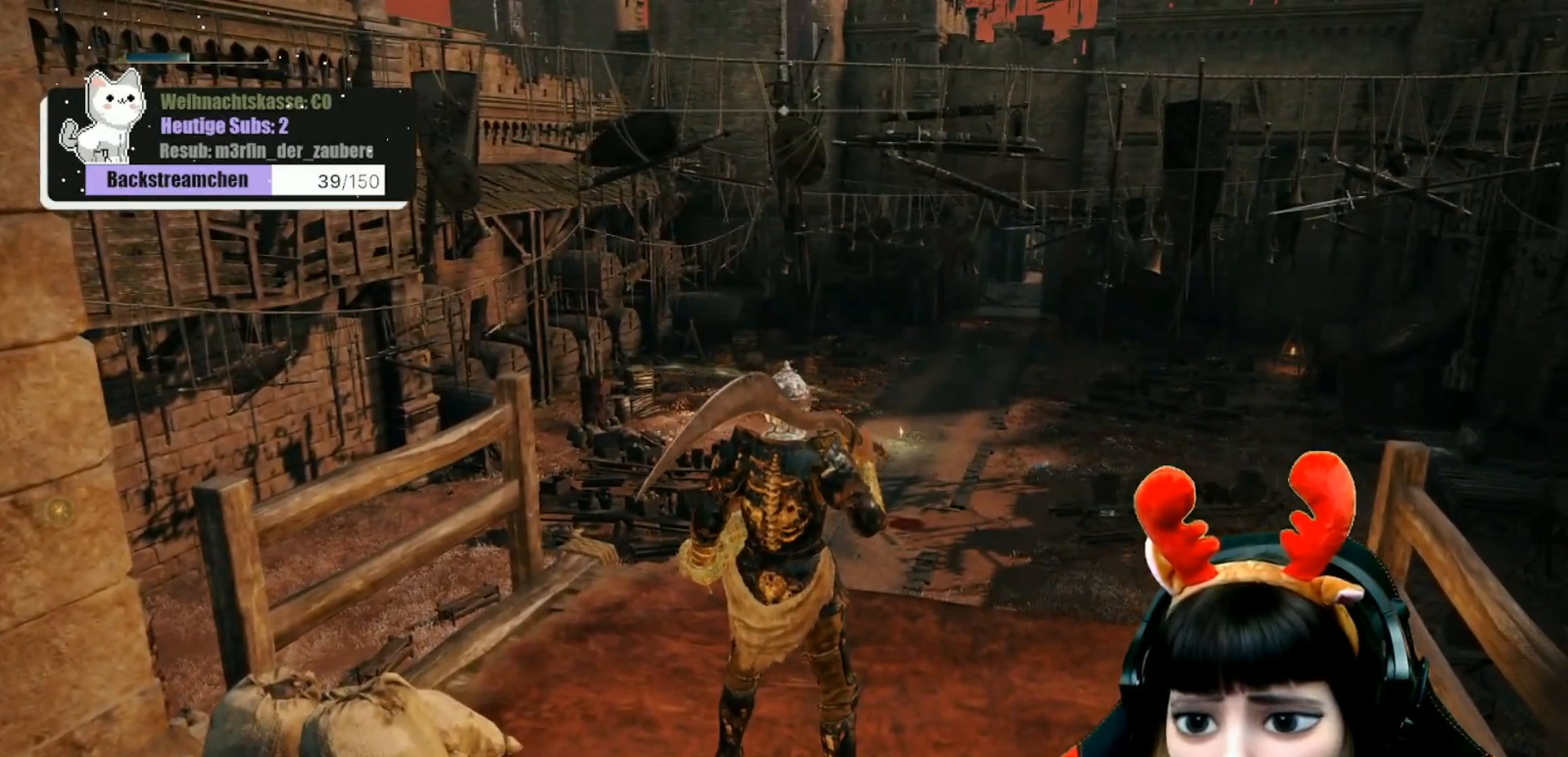
{"buttons": [], "left_stick": "center", "right_stick": "center", "events": []}
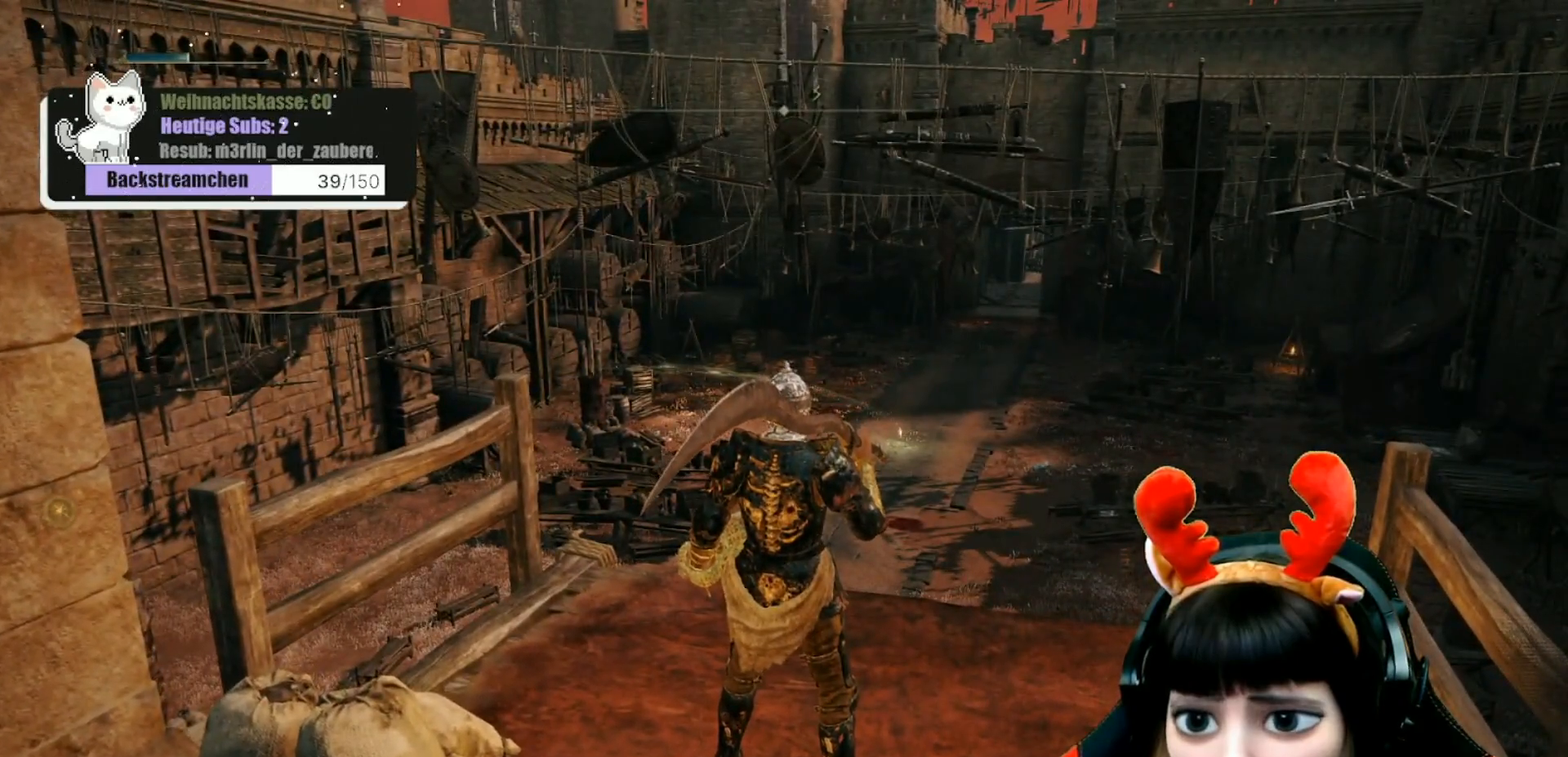
{"buttons": [], "left_stick": "center", "right_stick": "center", "events": []}
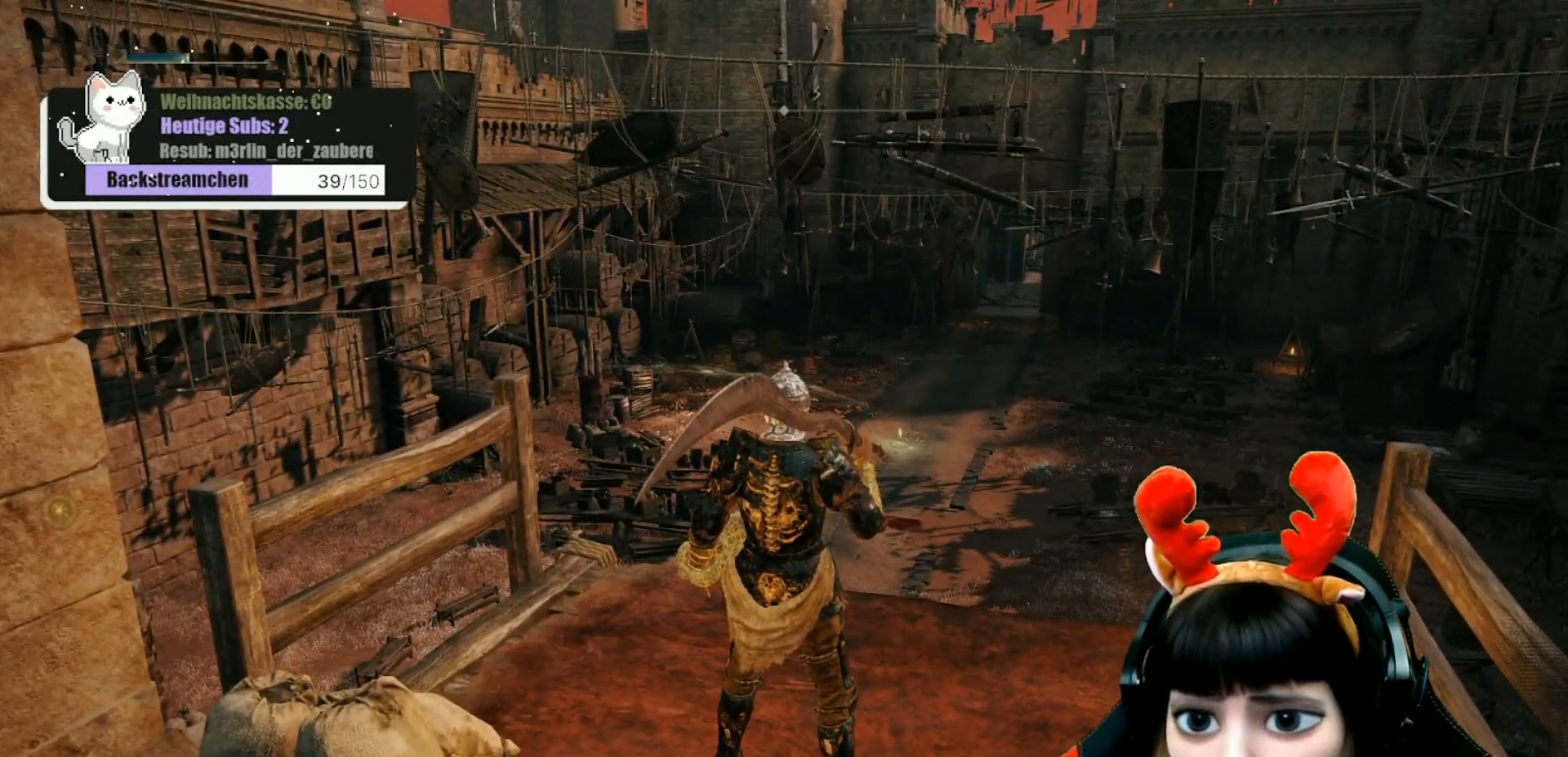
{"buttons": [], "left_stick": "center", "right_stick": "left", "events": [[183, "right_stick", "left"]]}
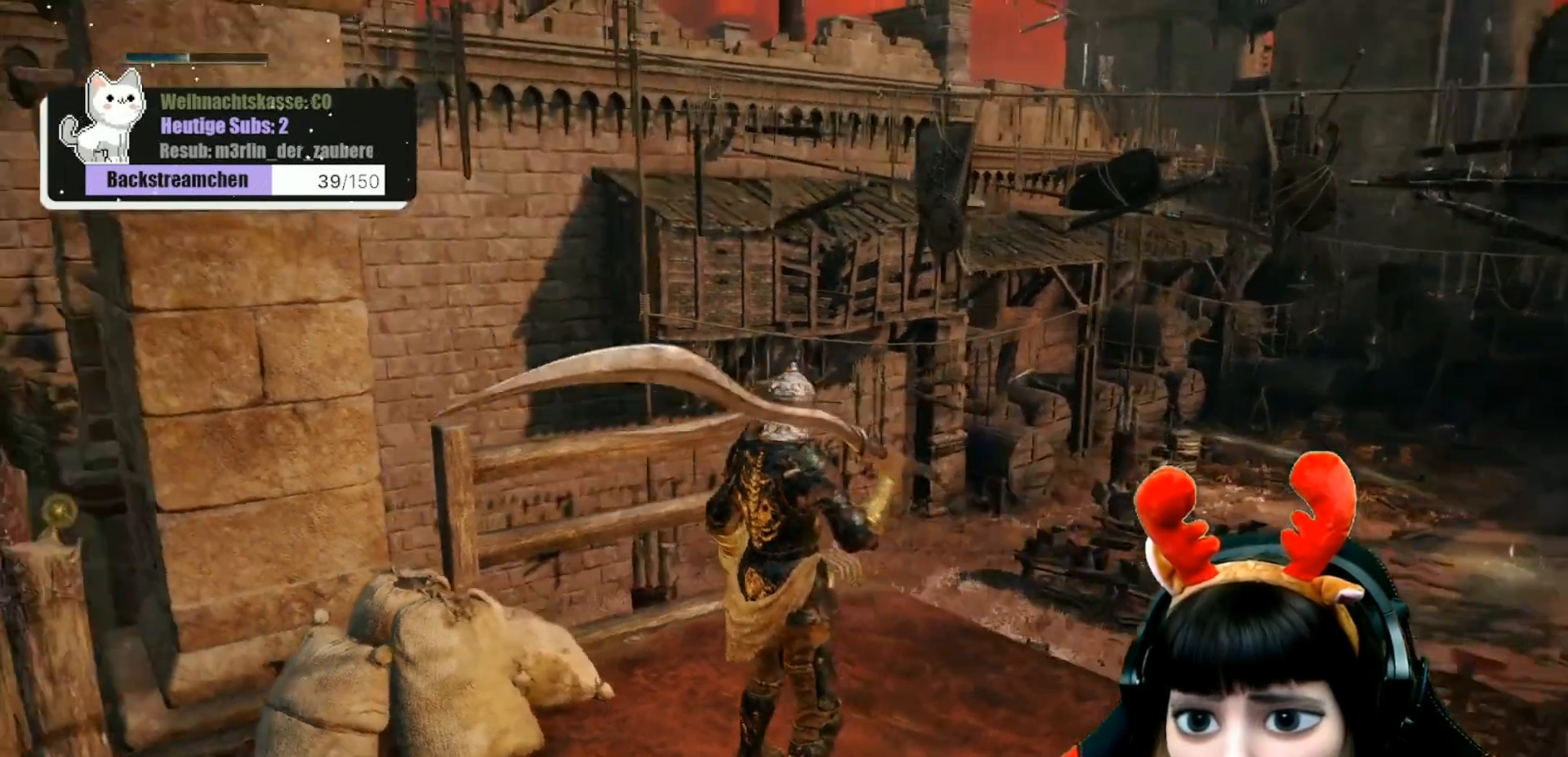
{"buttons": [], "left_stick": "center", "right_stick": "center", "events": [[150, "right_stick", "center"]]}
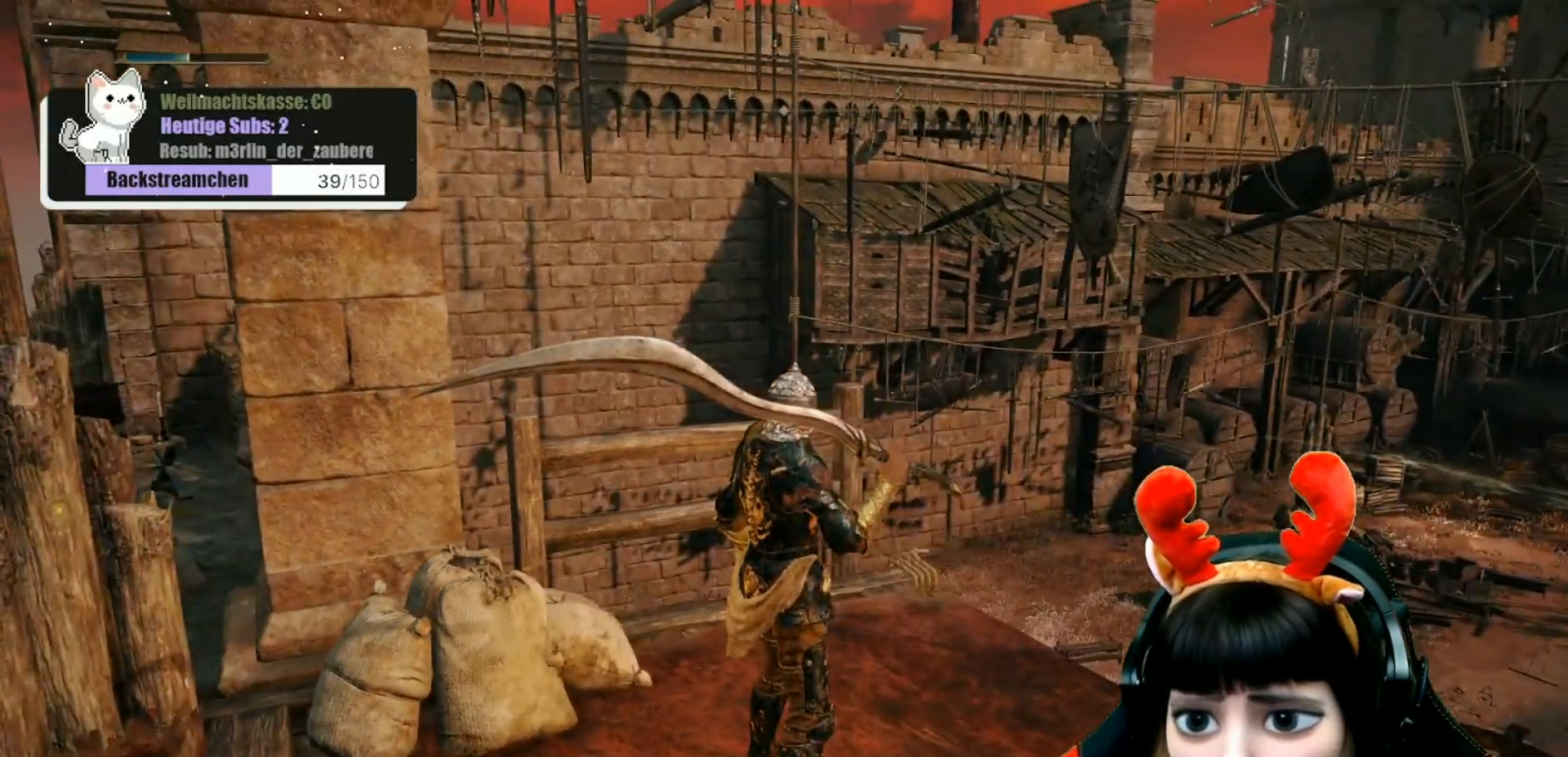
{"buttons": [], "left_stick": "center", "right_stick": "center", "events": [[83, "right_stick", "left"], [183, "left_stick", "down-left"], [367, "left_stick", "center"], [483, "right_stick", "center"]]}
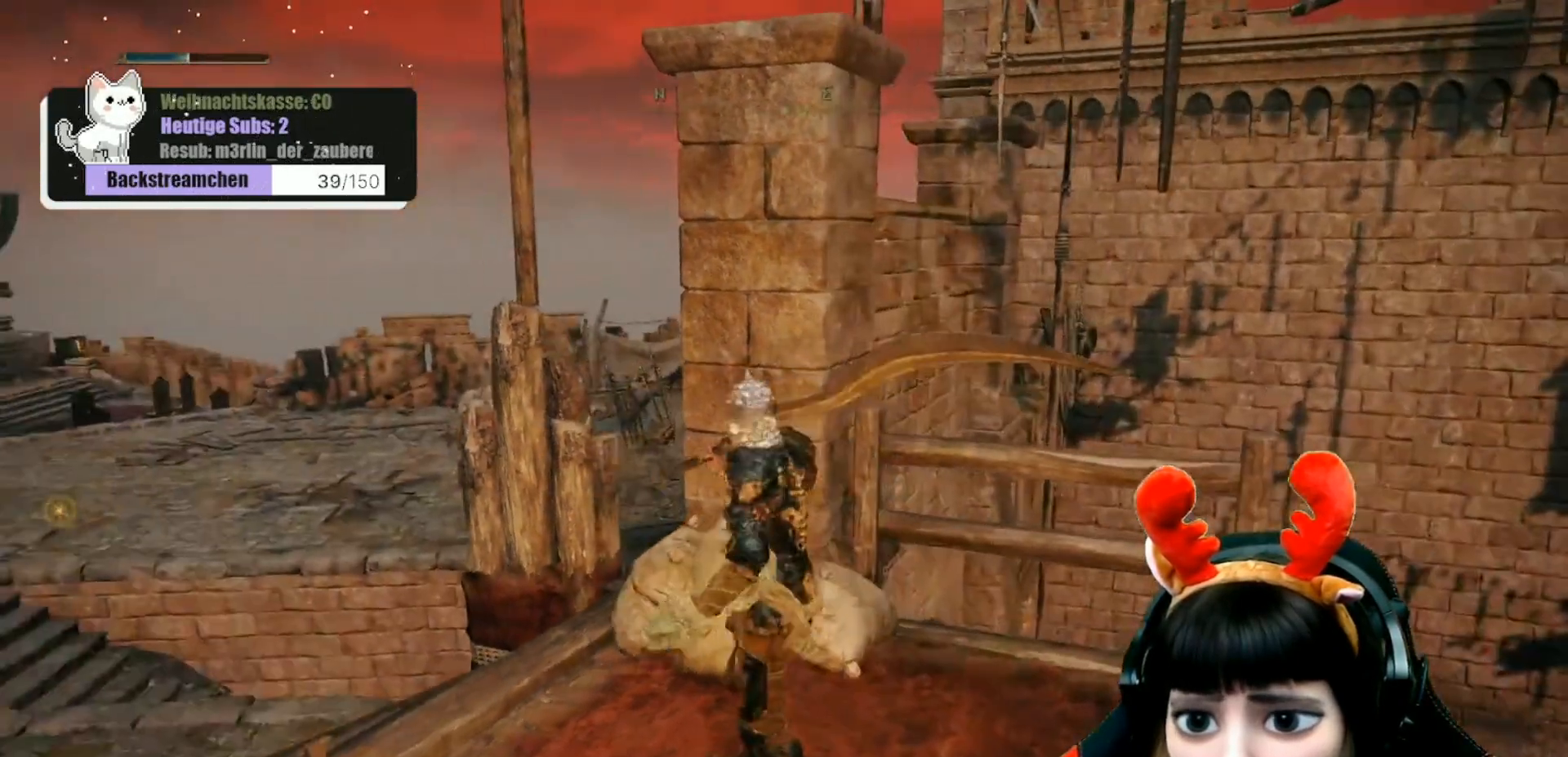
{"buttons": [], "left_stick": "up-left", "right_stick": "down-left", "events": [[233, "left_stick", "left"], [267, "right_stick", "left"], [333, "right_stick", "down-left"], [467, "left_stick", "up-left"]]}
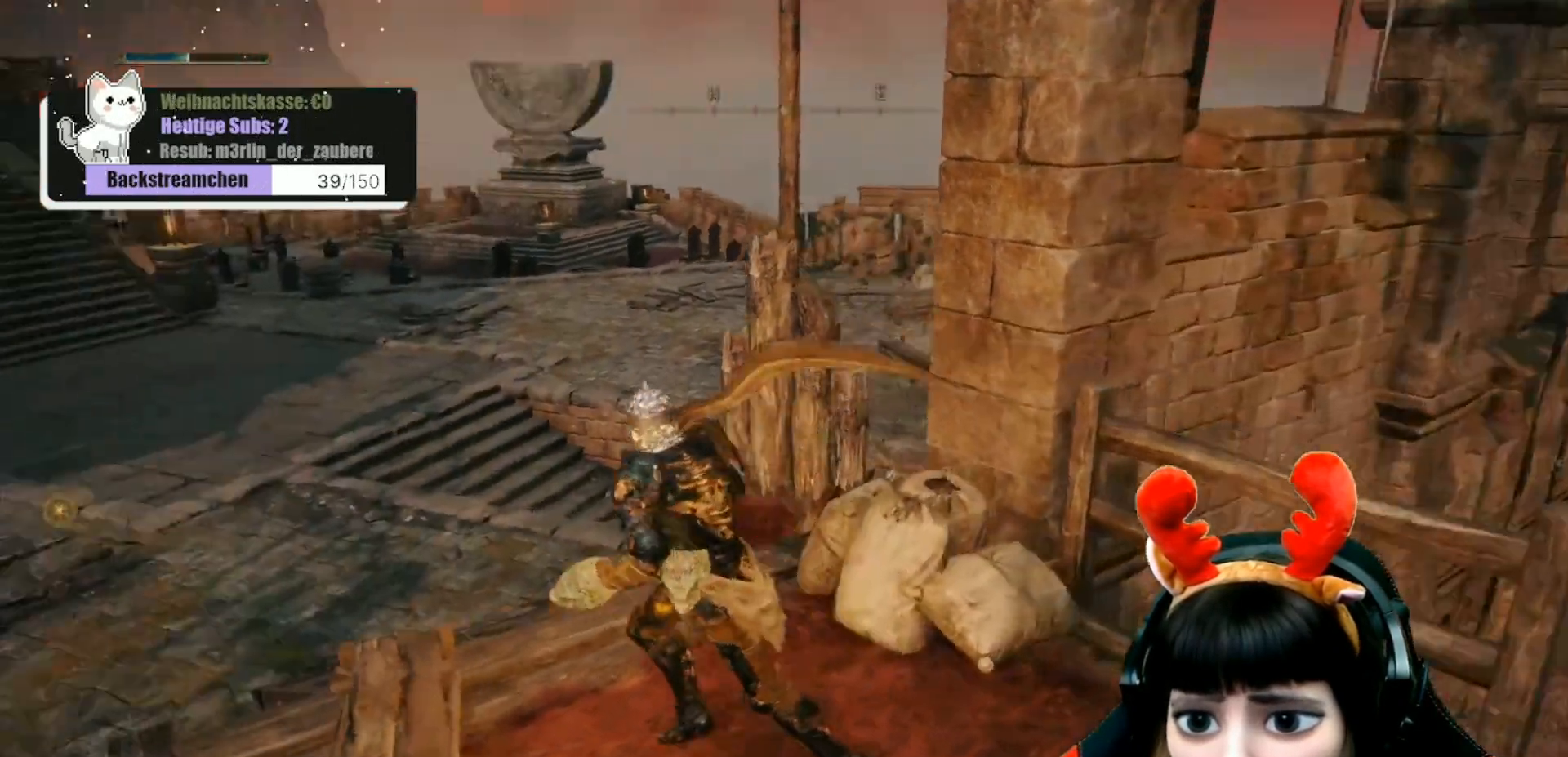
{"buttons": [], "left_stick": "up-left", "right_stick": "center", "events": [[83, "right_stick", "center"]]}
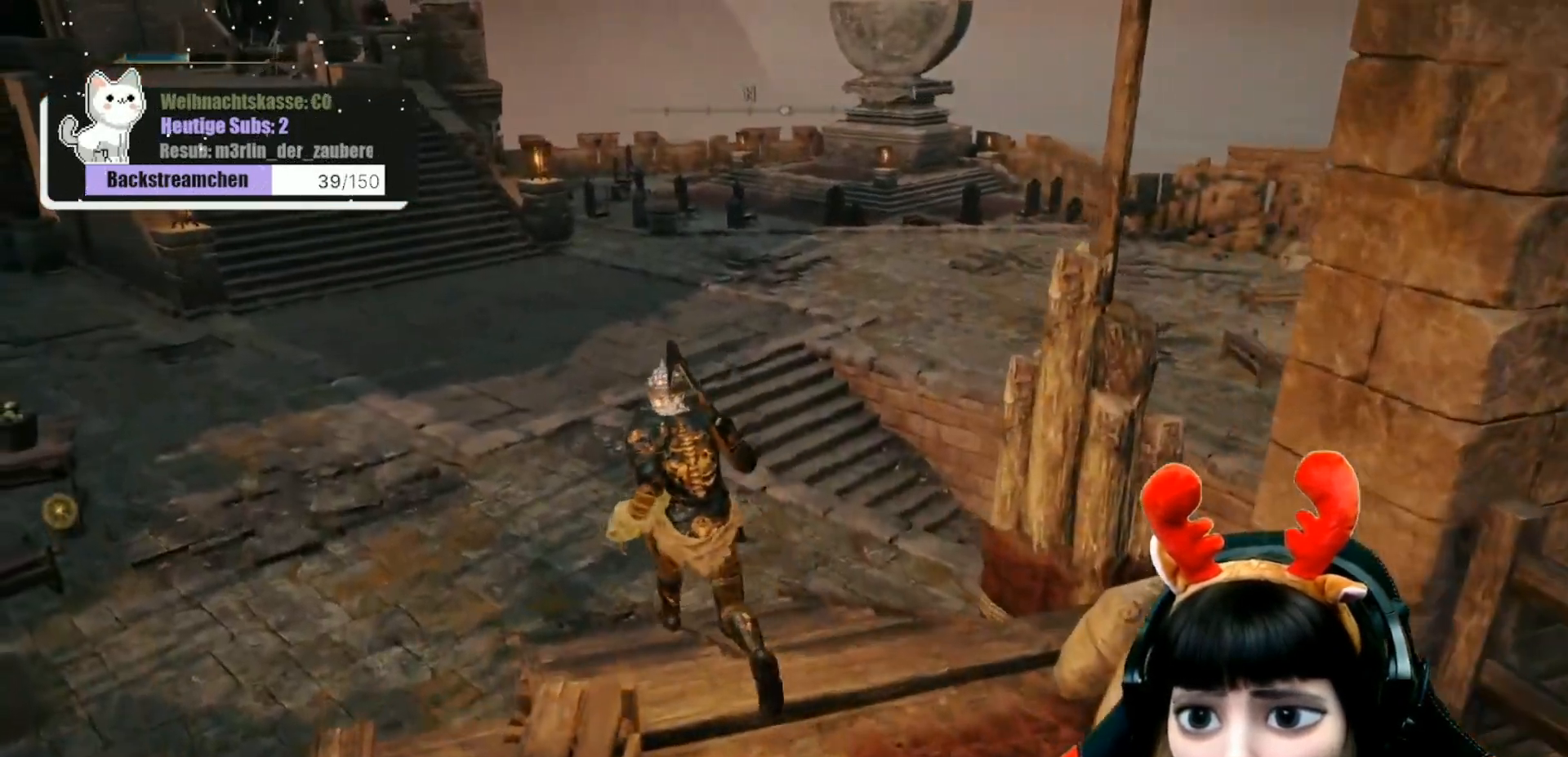
{"buttons": [], "left_stick": "up-left", "right_stick": "center", "events": [[183, "right_stick", "up"], [317, "right_stick", "center"]]}
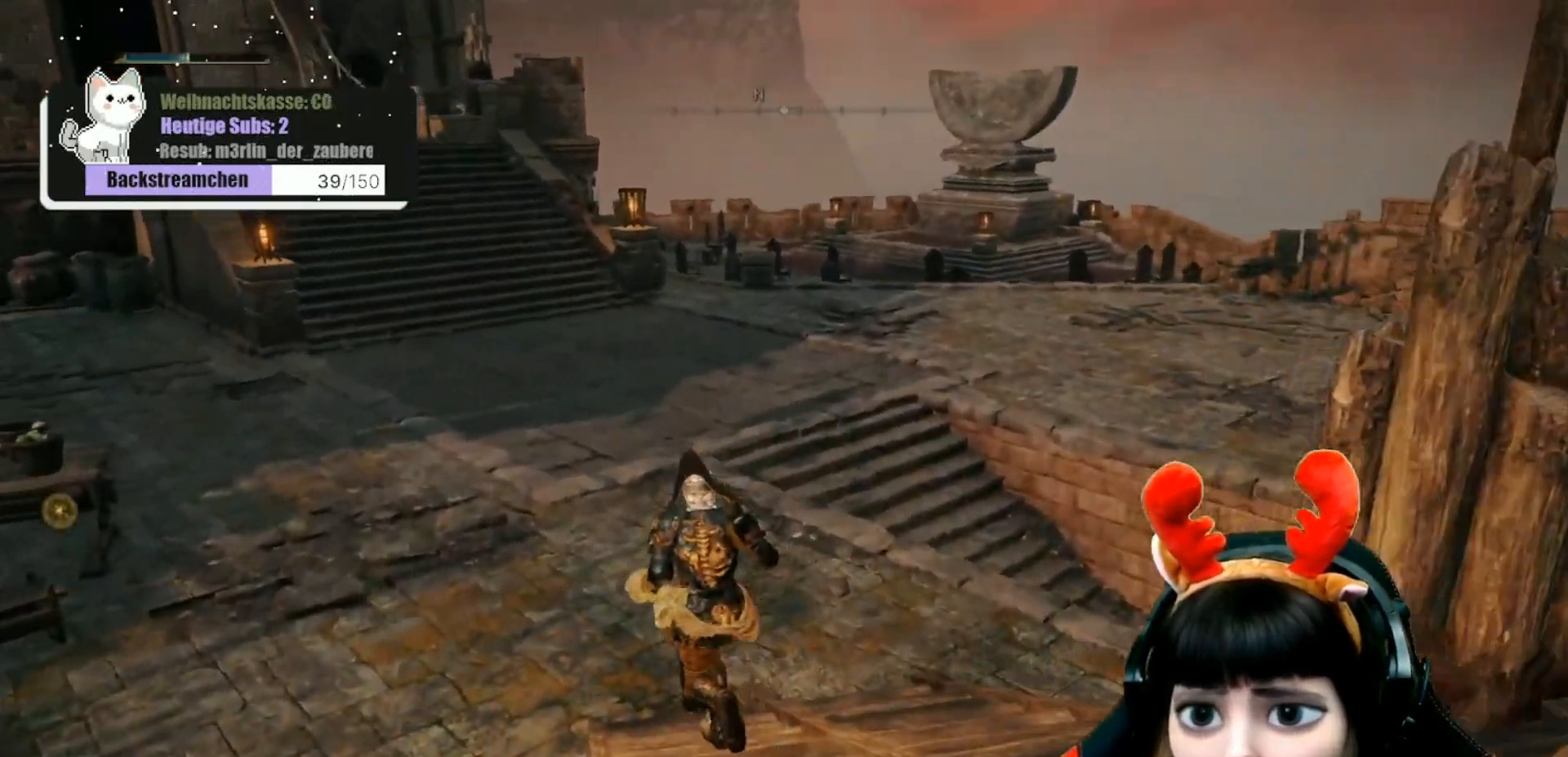
{"buttons": [], "left_stick": "up-left", "right_stick": "center", "events": []}
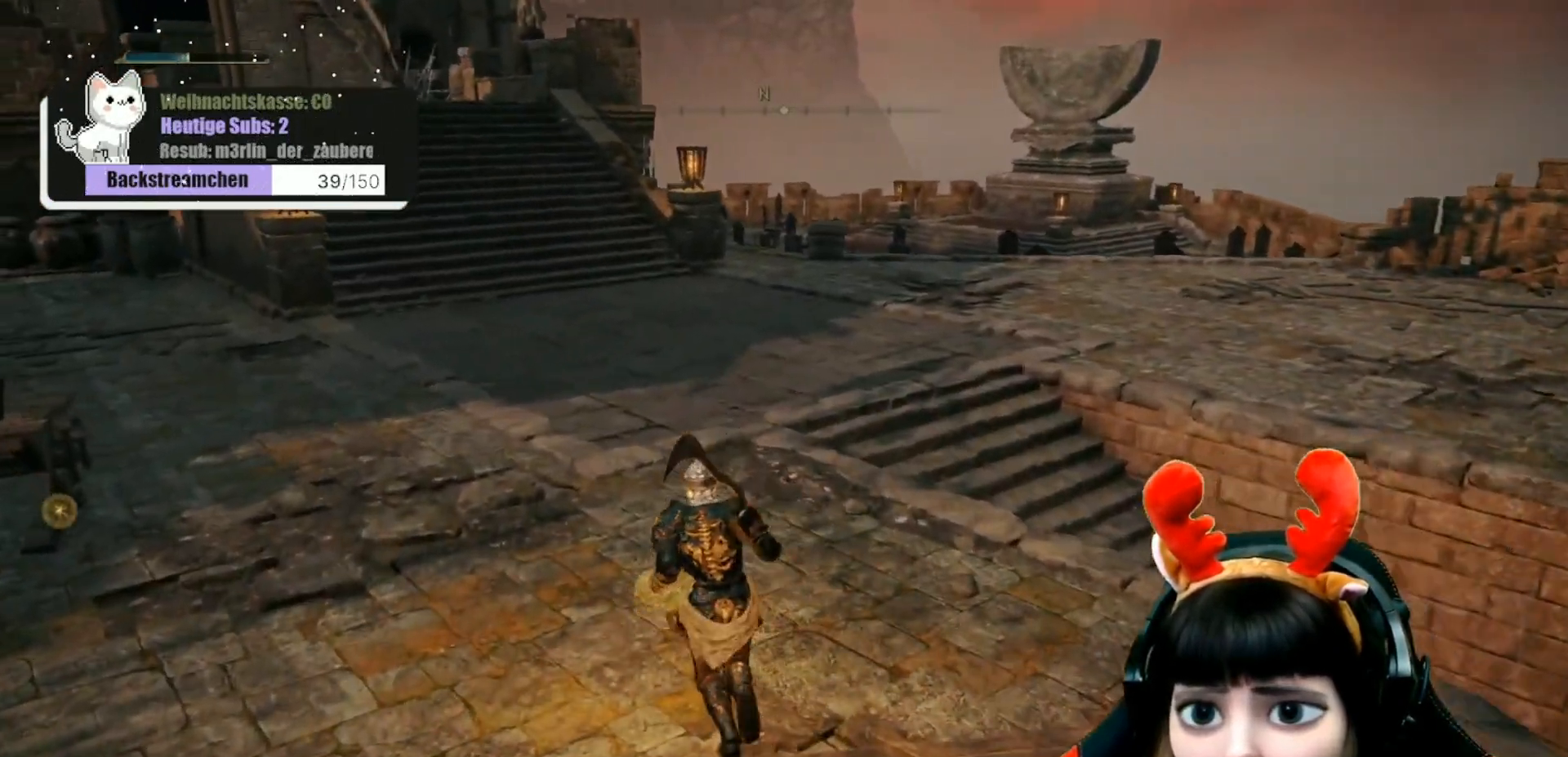
{"buttons": [], "left_stick": "up-left", "right_stick": "center", "events": [[133, "right_stick", "up-left"], [350, "right_stick", "center"]]}
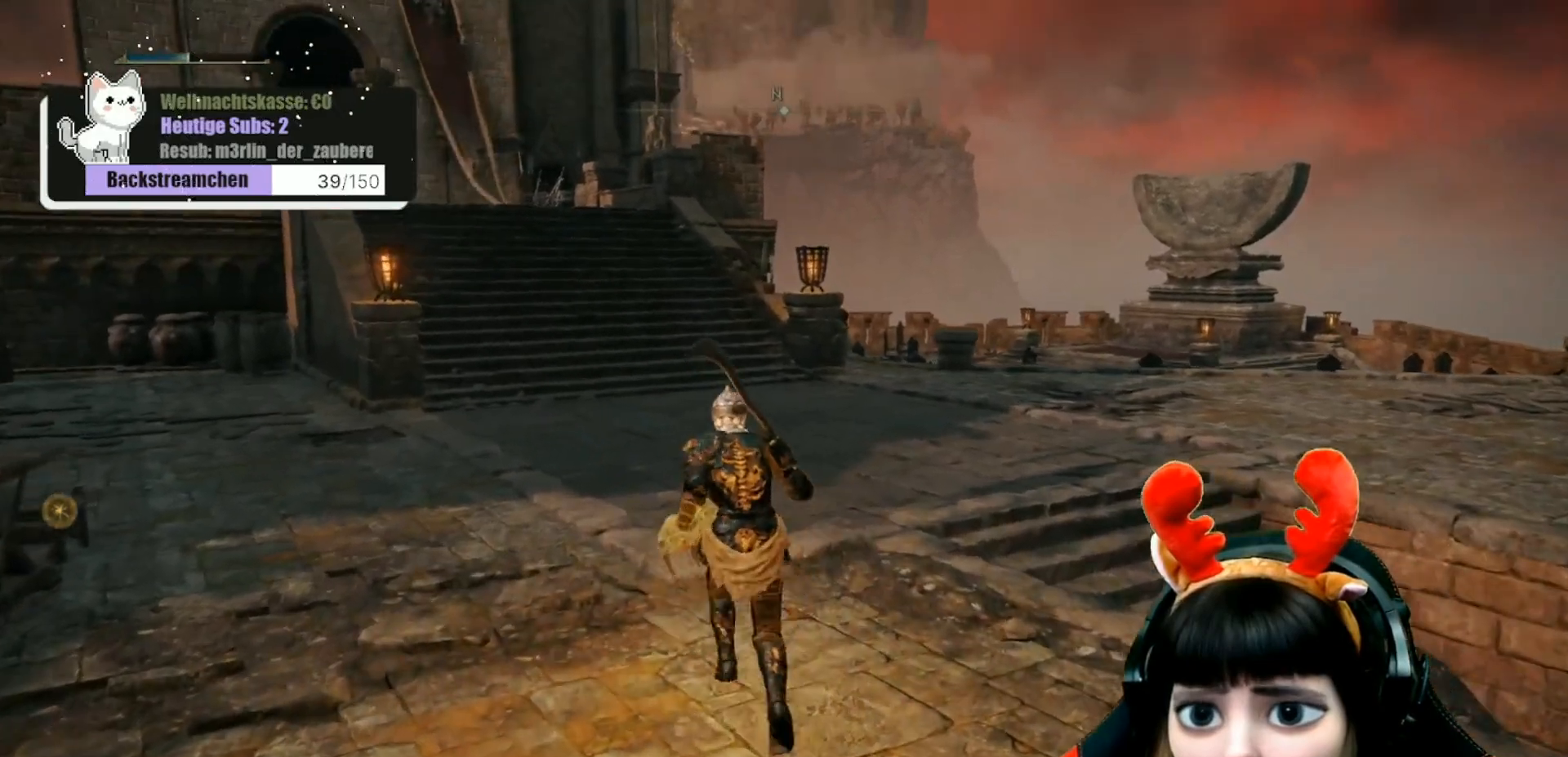
{"buttons": [], "left_stick": "up-left", "right_stick": "center", "events": [[33, "right_stick", "right"], [483, "right_stick", "center"]]}
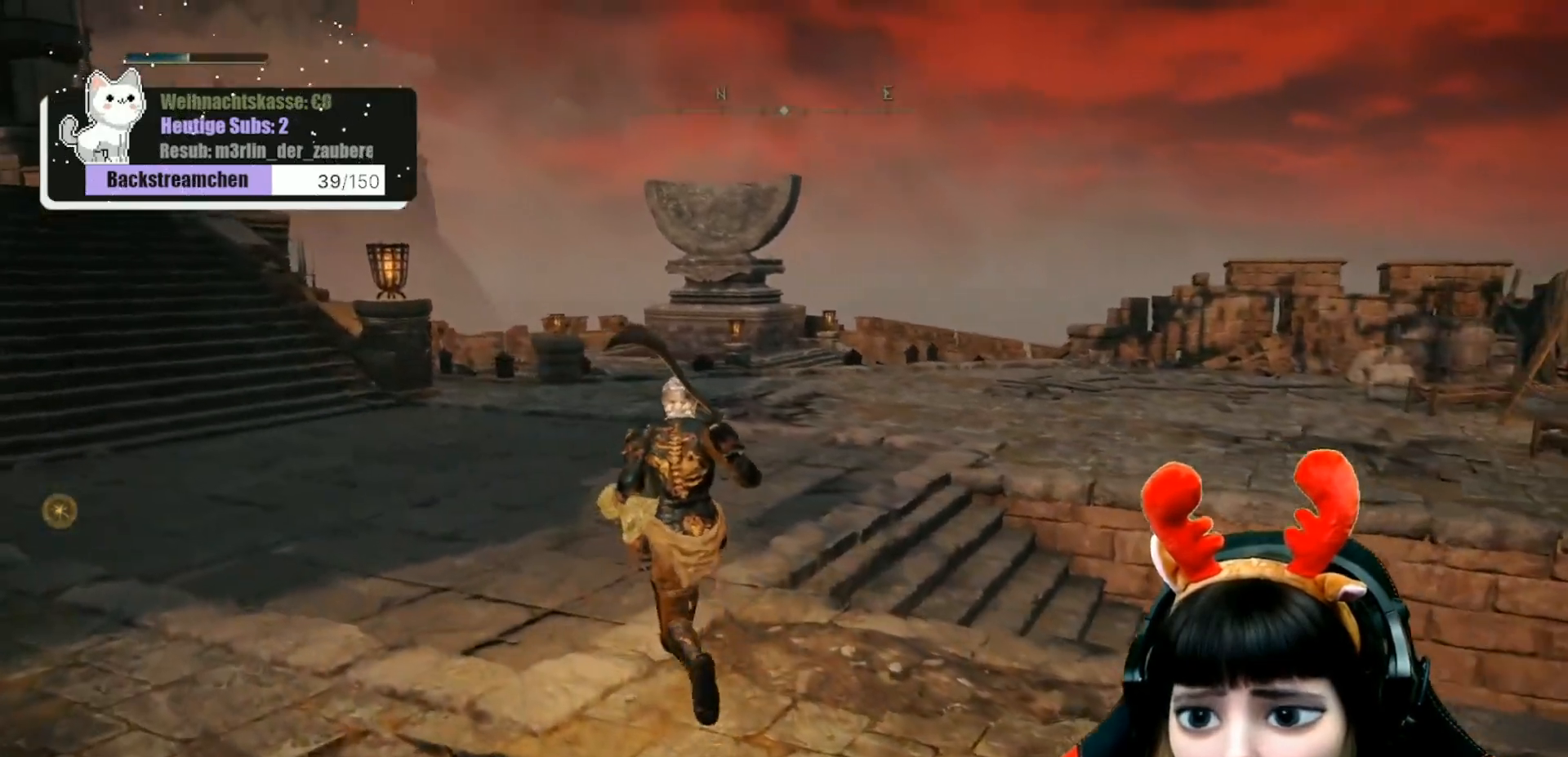
{"buttons": [], "left_stick": "up-left", "right_stick": "down-right", "events": [[283, "right_stick", "down-right"]]}
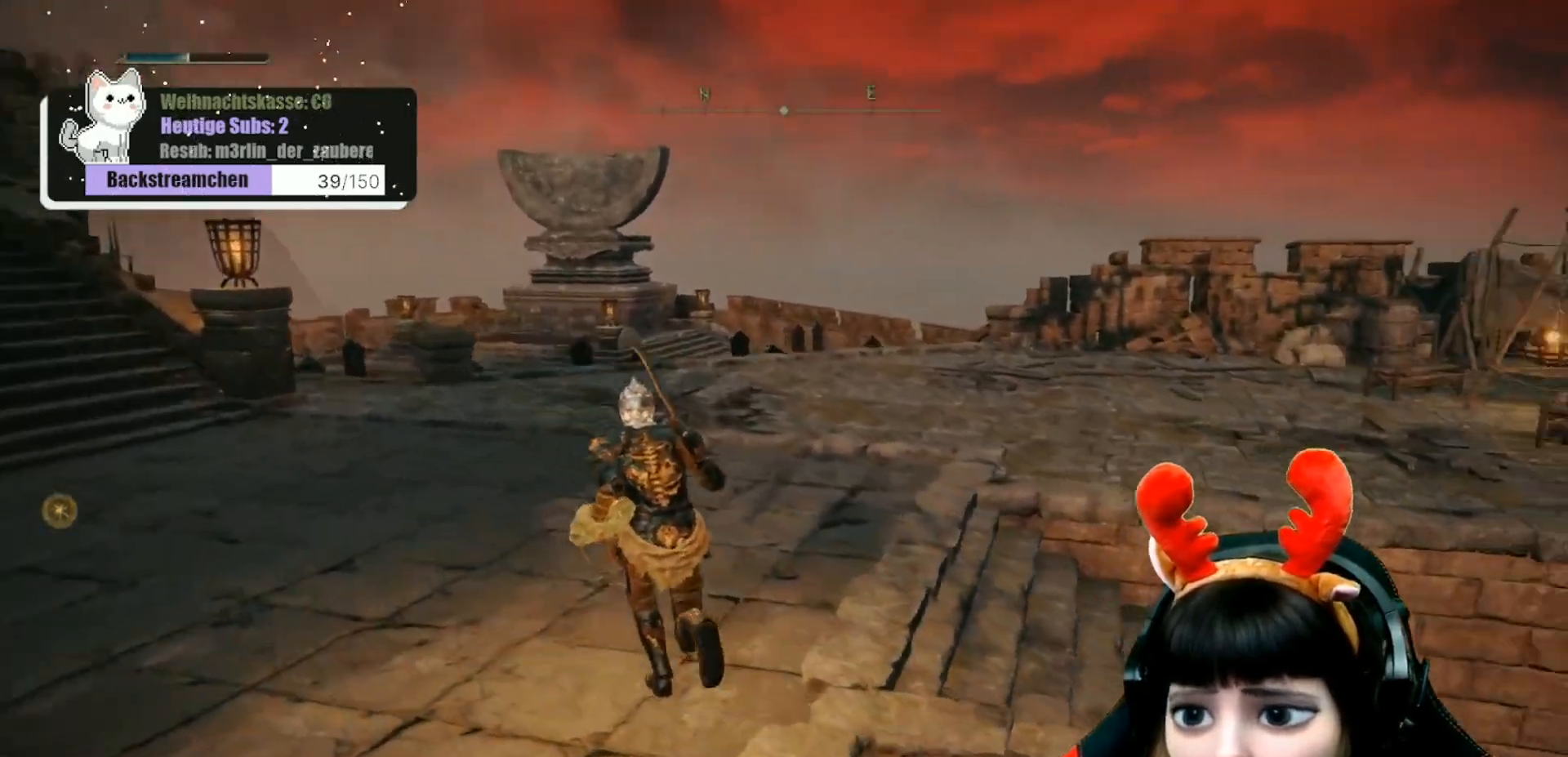
{"buttons": [], "left_stick": "up-left", "right_stick": "down-right", "events": []}